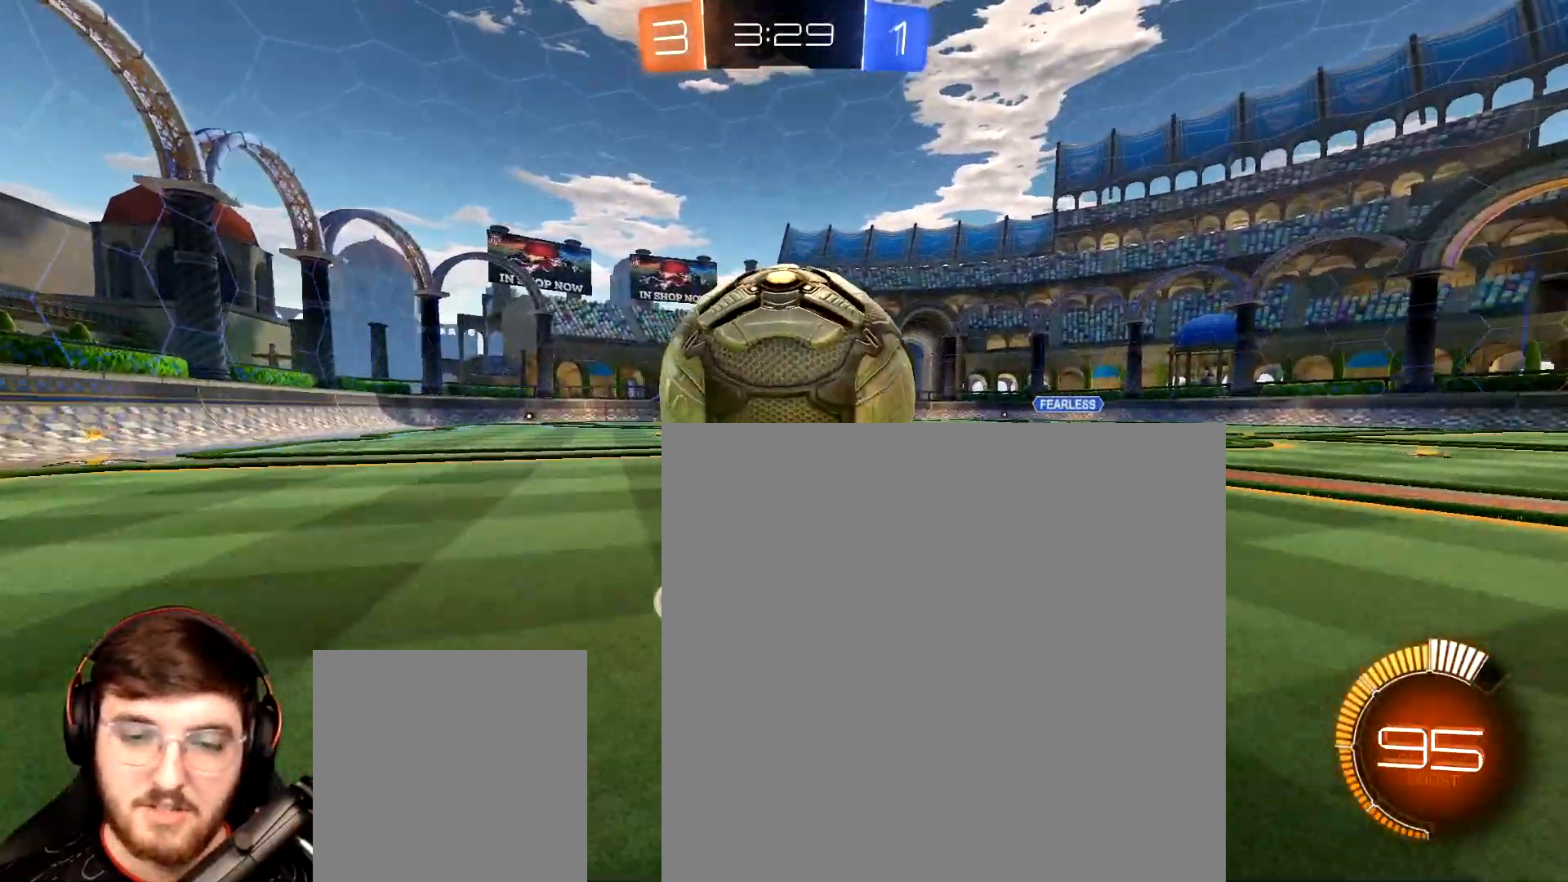
Gameplay with a controller (Xbox layout); each line is a JSON object with the inputs held at the frame after it. "events" lists button and stick changes between this image and that frame as [ms after this image, input, new state], when the widget could be followed in between. Not read: L3.
{"buttons": [], "left_stick": "down-left", "right_stick": "center", "events": [[217, "R1", "down"], [267, "A", "down"], [283, "left_stick", "down-right"], [383, "R1", "up"], [383, "left_stick", "down-left"], [400, "R2", "up"], [467, "A", "up"]]}
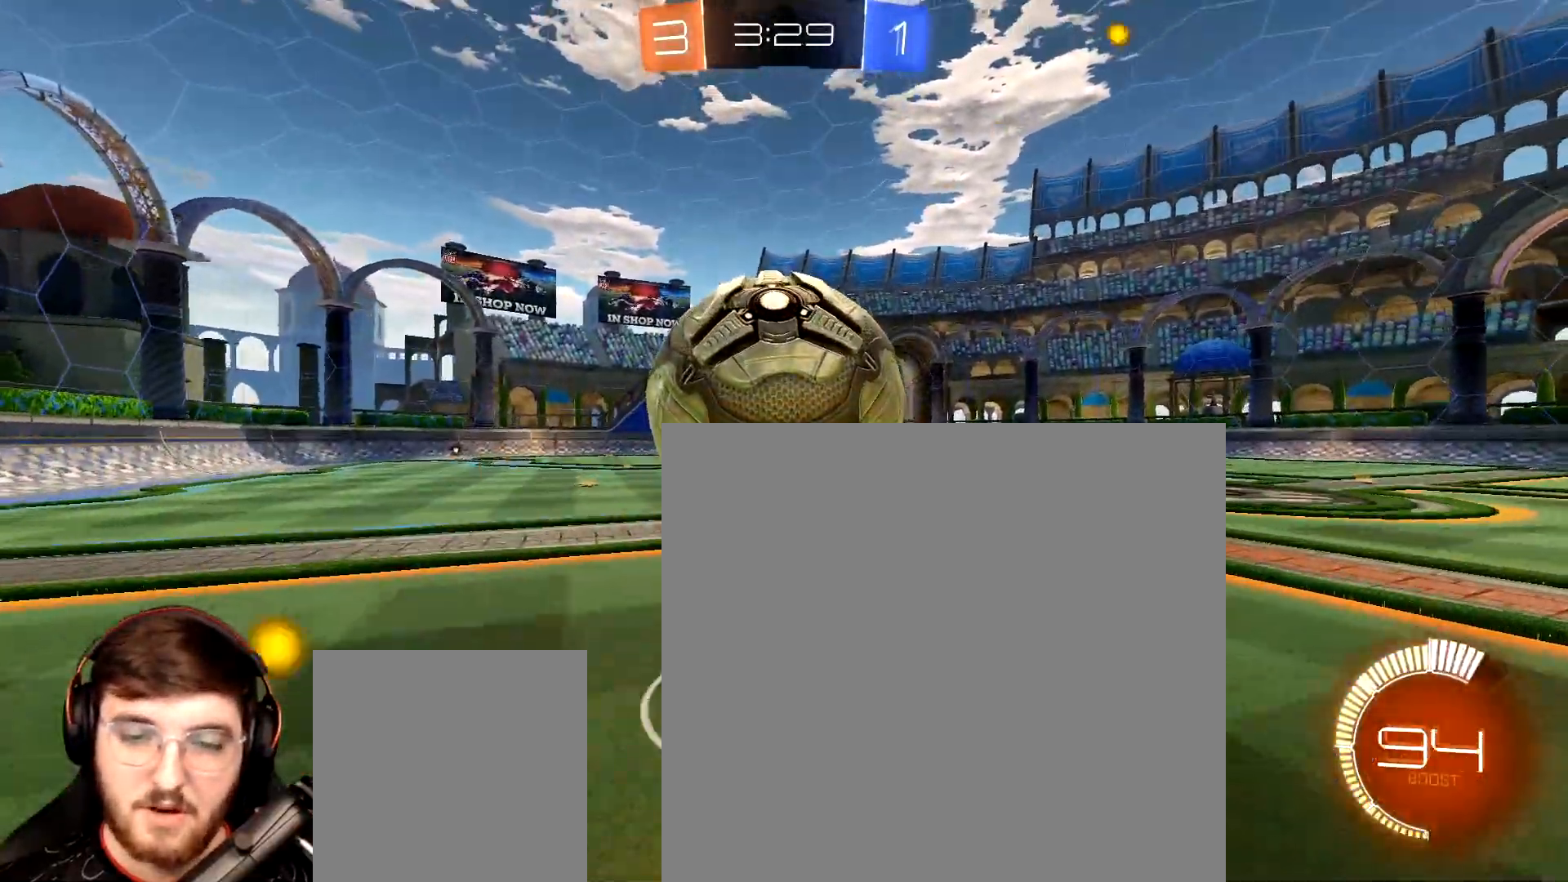
{"buttons": ["R1", "R2"], "left_stick": "center", "right_stick": "center", "events": [[33, "left_stick", "down"], [433, "R2", "down"], [450, "R1", "down"], [483, "left_stick", "center"]]}
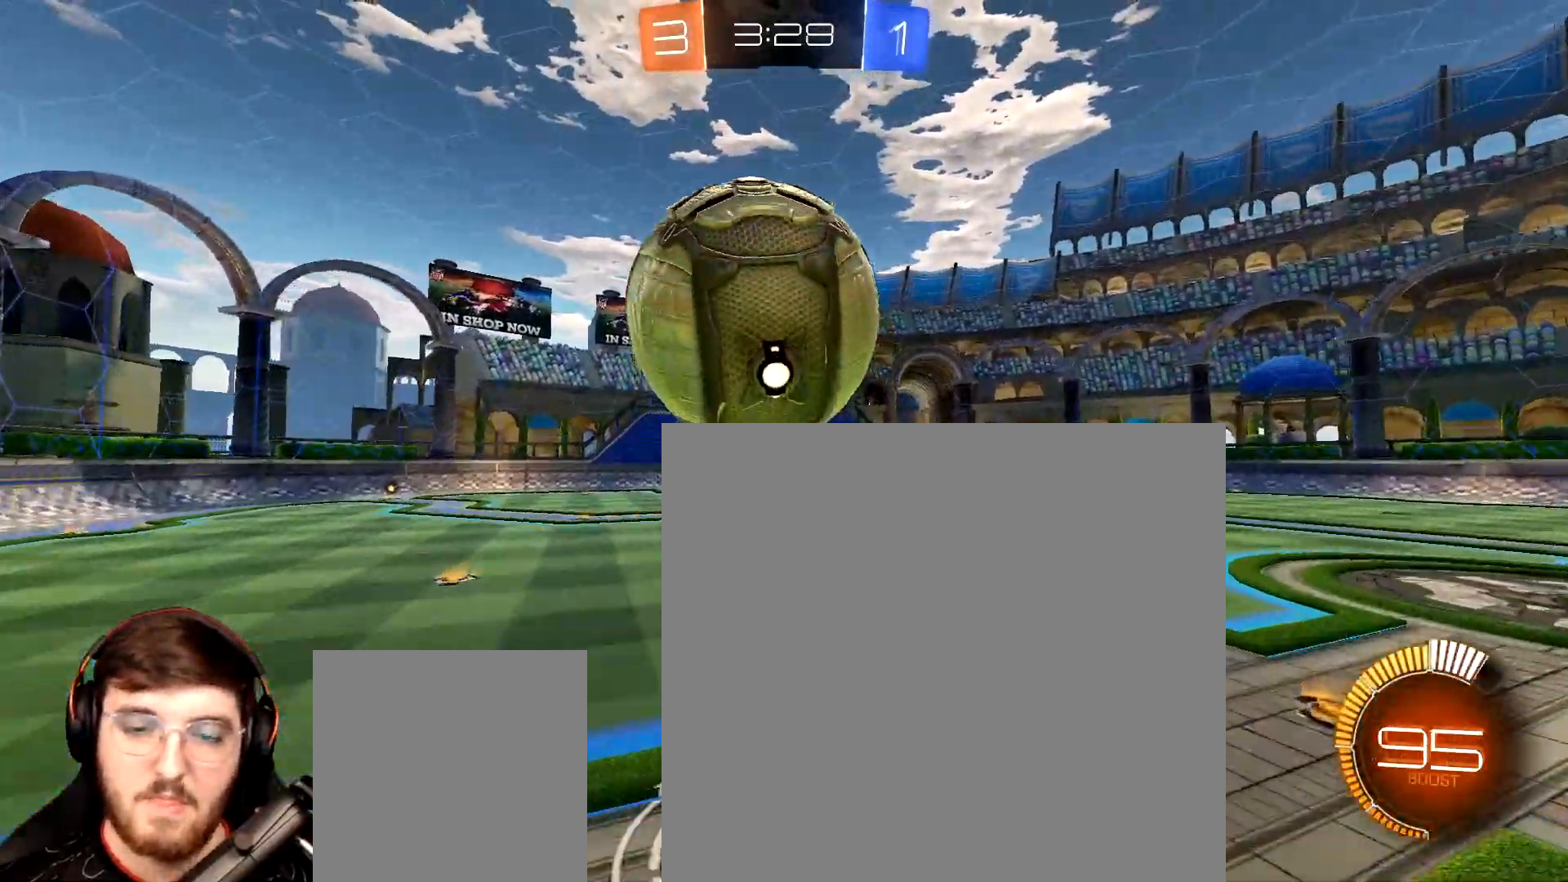
{"buttons": [], "left_stick": "down", "right_stick": "center", "events": [[133, "left_stick", "down-left"], [150, "L1", "down"], [250, "R1", "up"], [267, "R2", "up"], [267, "left_stick", "down"], [283, "L1", "up"]]}
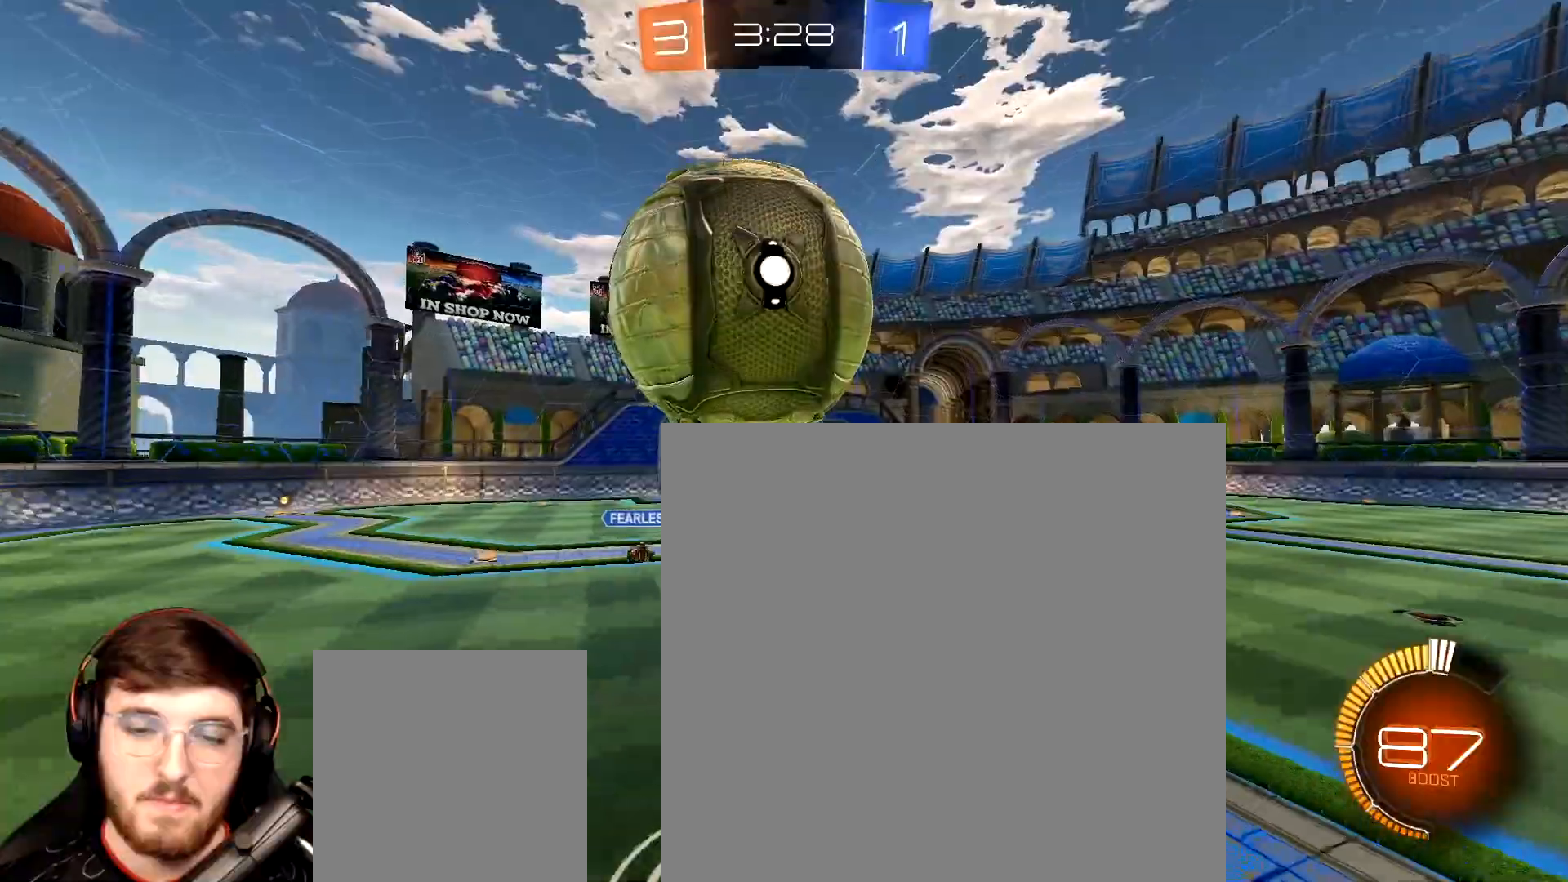
{"buttons": ["R2"], "left_stick": "center", "right_stick": "center", "events": [[67, "L1", "down"], [217, "R2", "down"], [300, "left_stick", "down-right"], [333, "L1", "up"], [350, "R1", "down"], [417, "R1", "up"], [467, "left_stick", "center"]]}
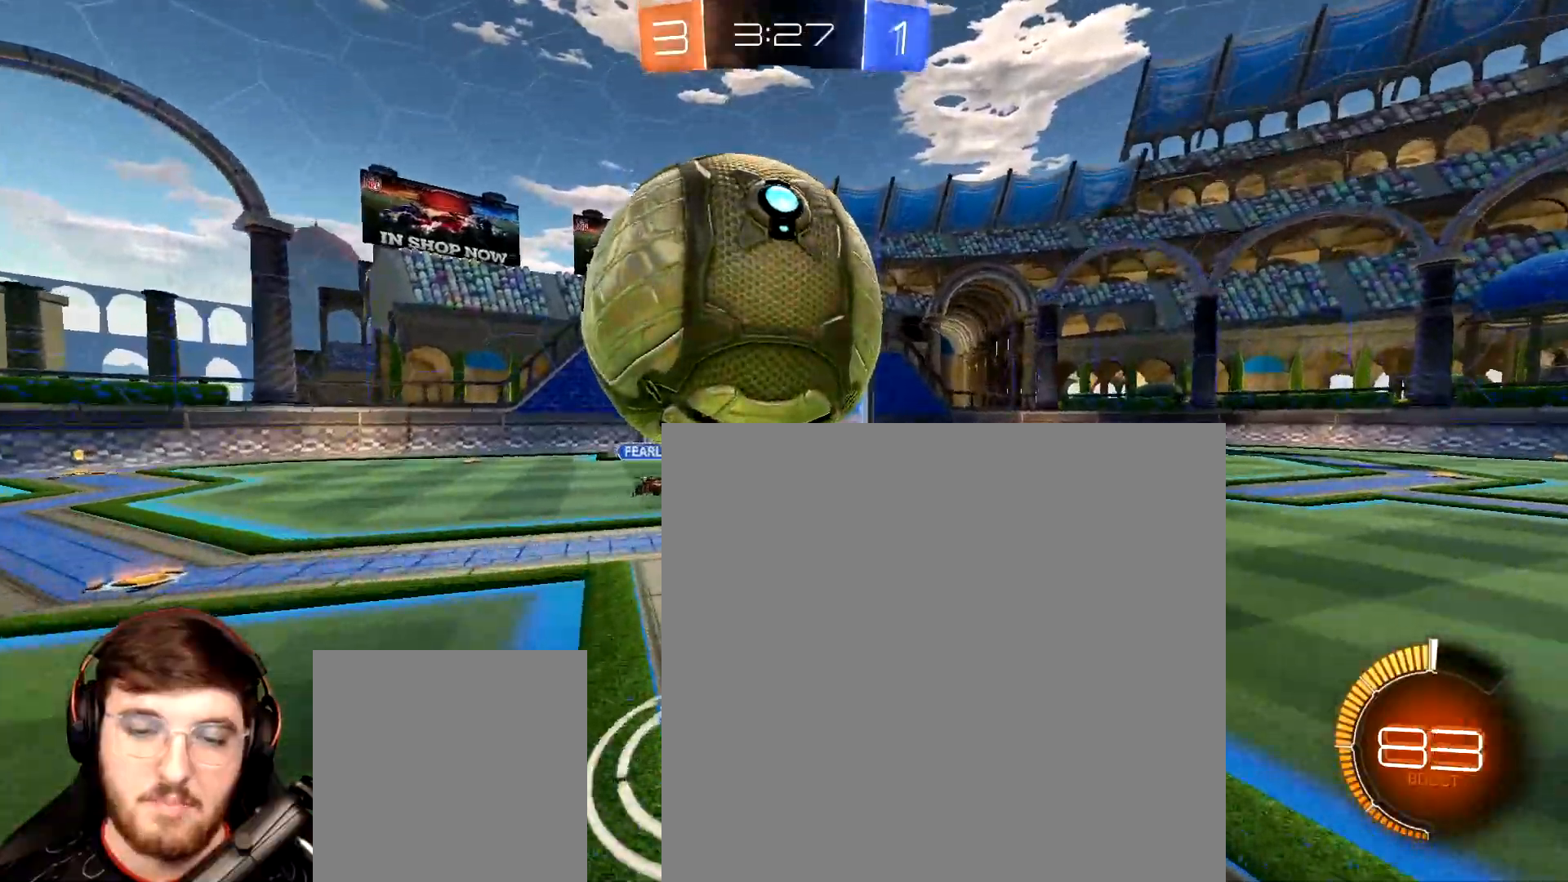
{"buttons": ["L2"], "left_stick": "left", "right_stick": "center", "events": [[33, "R2", "up"], [83, "left_stick", "left"], [350, "left_stick", "center"], [450, "left_stick", "left"], [483, "L2", "down"]]}
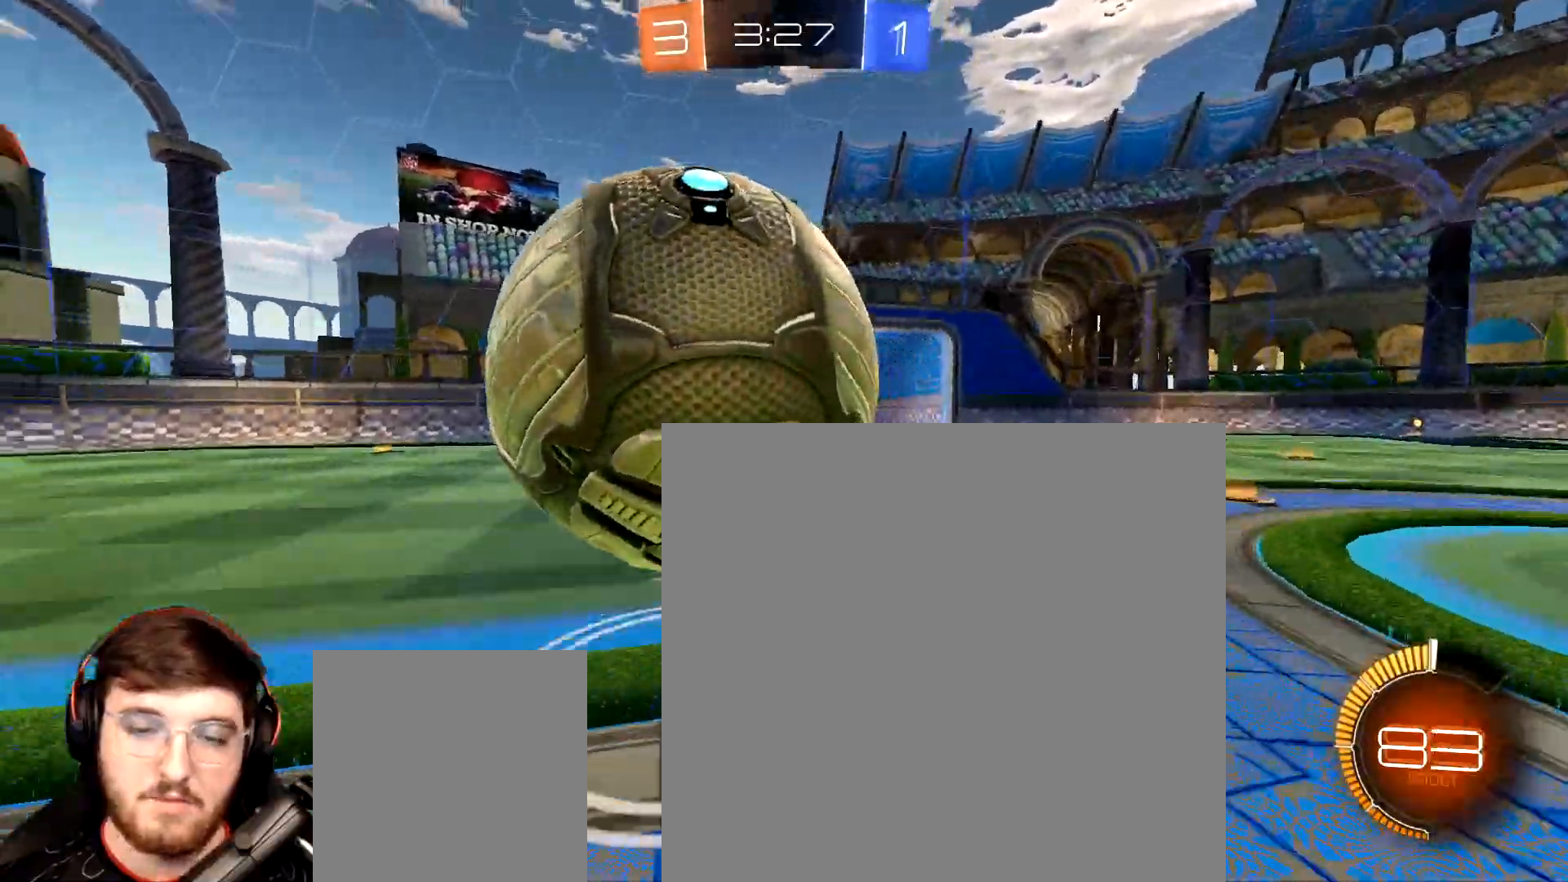
{"buttons": [], "left_stick": "center", "right_stick": "center", "events": [[67, "R2", "down"], [100, "L2", "up"], [100, "left_stick", "center"], [300, "left_stick", "right"], [450, "left_stick", "center"], [467, "R2", "up"]]}
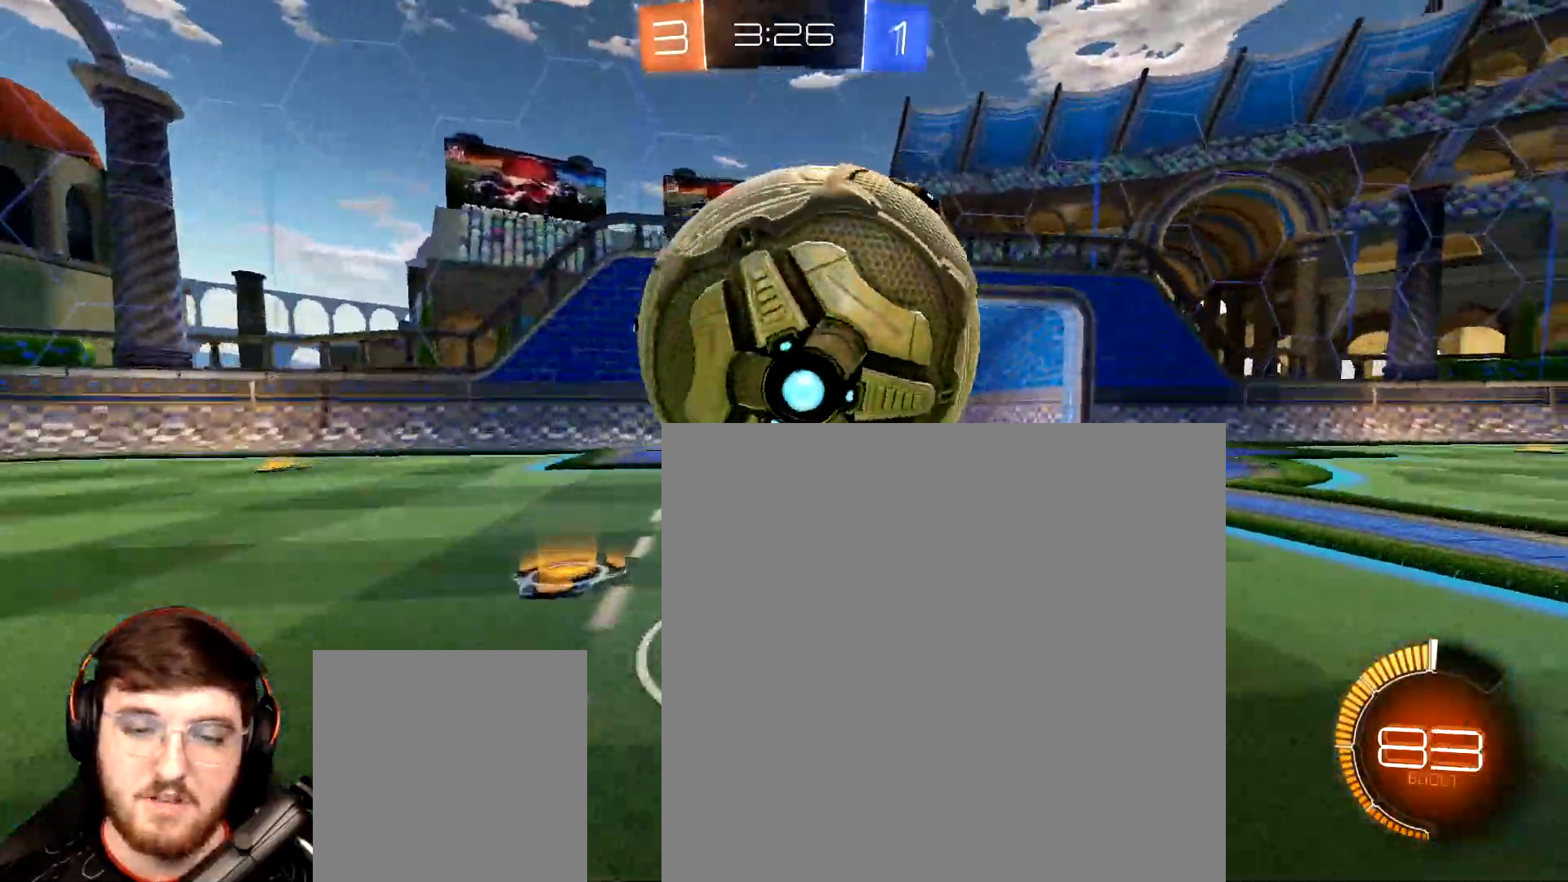
{"buttons": ["R1", "R2"], "left_stick": "center", "right_stick": "center", "events": [[17, "left_stick", "down-right"], [33, "L2", "down"], [50, "A", "down"], [83, "left_stick", "down"], [167, "R2", "down"], [217, "L2", "up"], [233, "R1", "down"], [267, "A", "up"], [433, "left_stick", "center"]]}
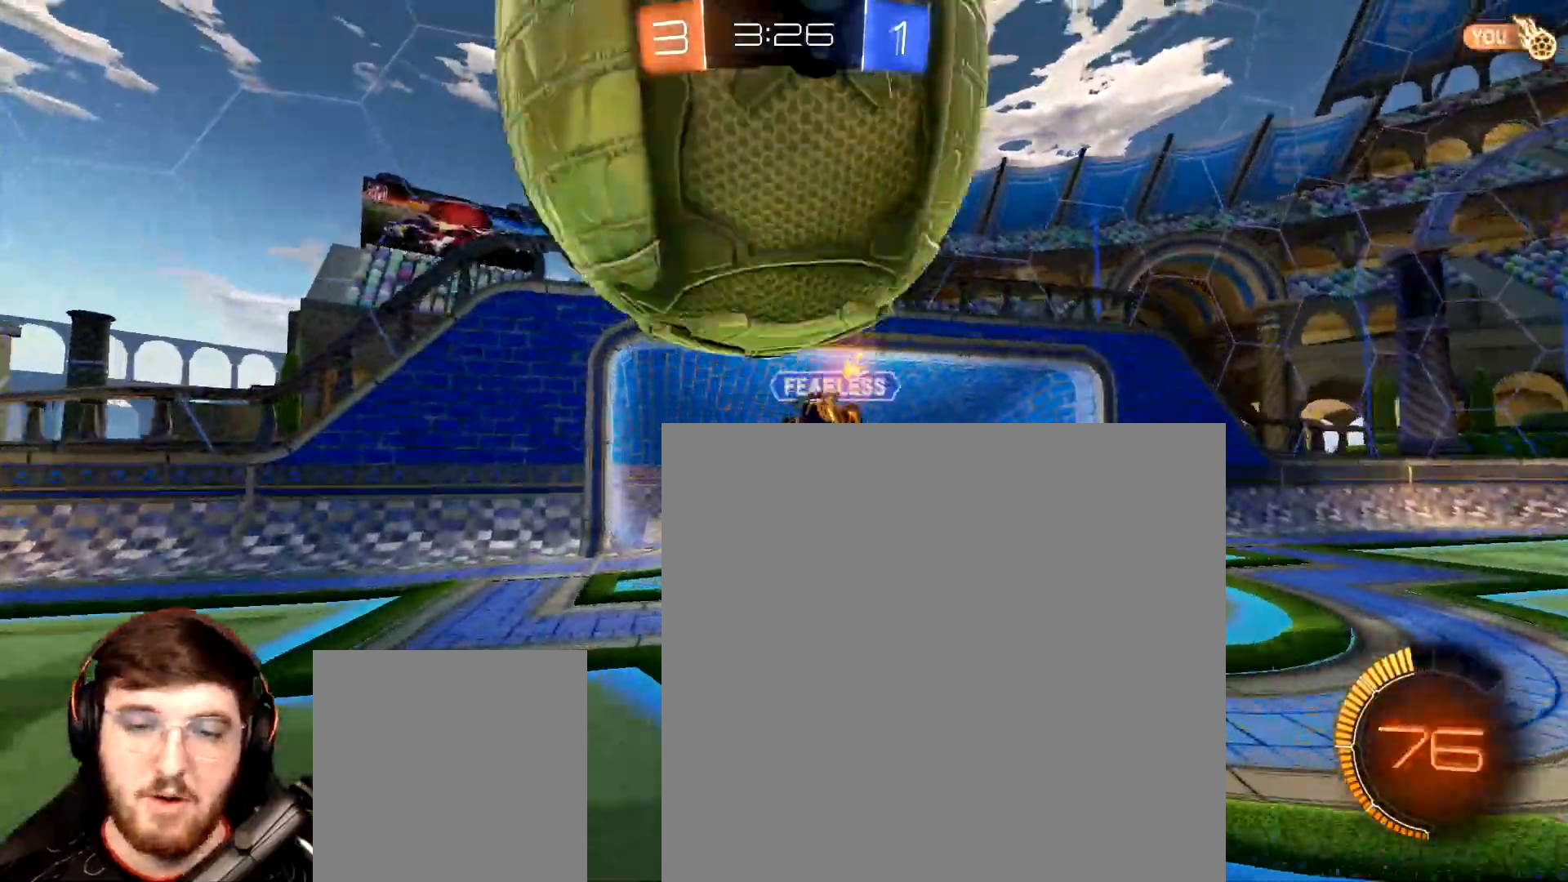
{"buttons": ["Y"], "left_stick": "right", "right_stick": "center", "events": [[83, "left_stick", "up-right"], [217, "R1", "up"], [283, "left_stick", "center"], [367, "R2", "up"], [367, "left_stick", "up-left"], [467, "left_stick", "right"], [500, "Y", "down"]]}
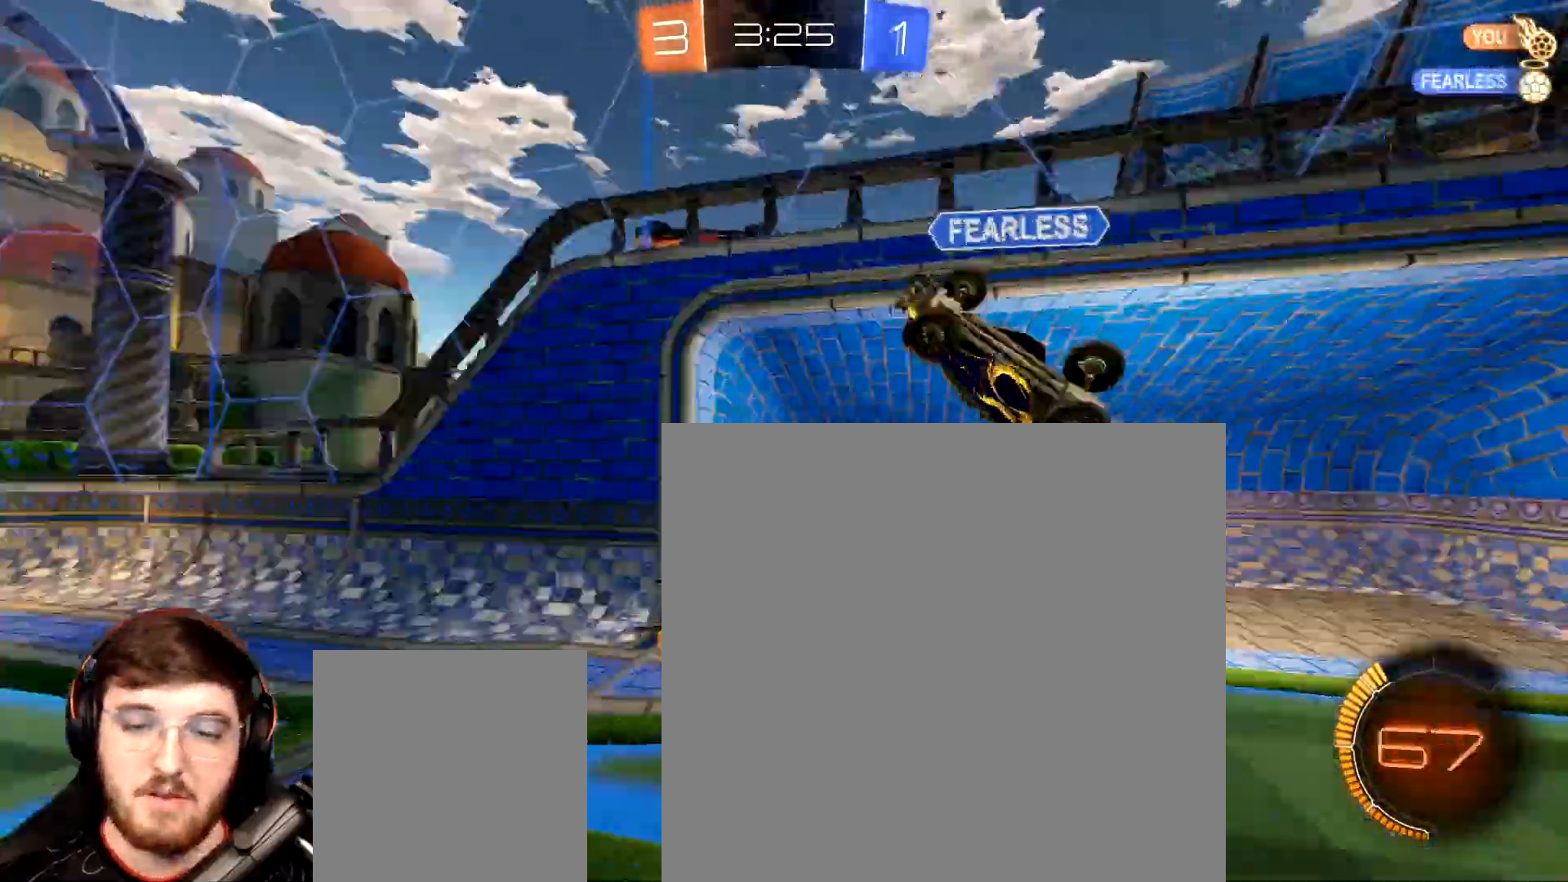
{"buttons": ["R1", "R2"], "left_stick": "center", "right_stick": "center", "events": [[67, "R2", "down"], [83, "Y", "up"], [100, "left_stick", "down-right"], [117, "R2", "up"], [317, "L1", "down"], [317, "left_stick", "down-left"], [350, "R2", "down"], [383, "R1", "down"], [450, "L1", "up"], [450, "left_stick", "center"]]}
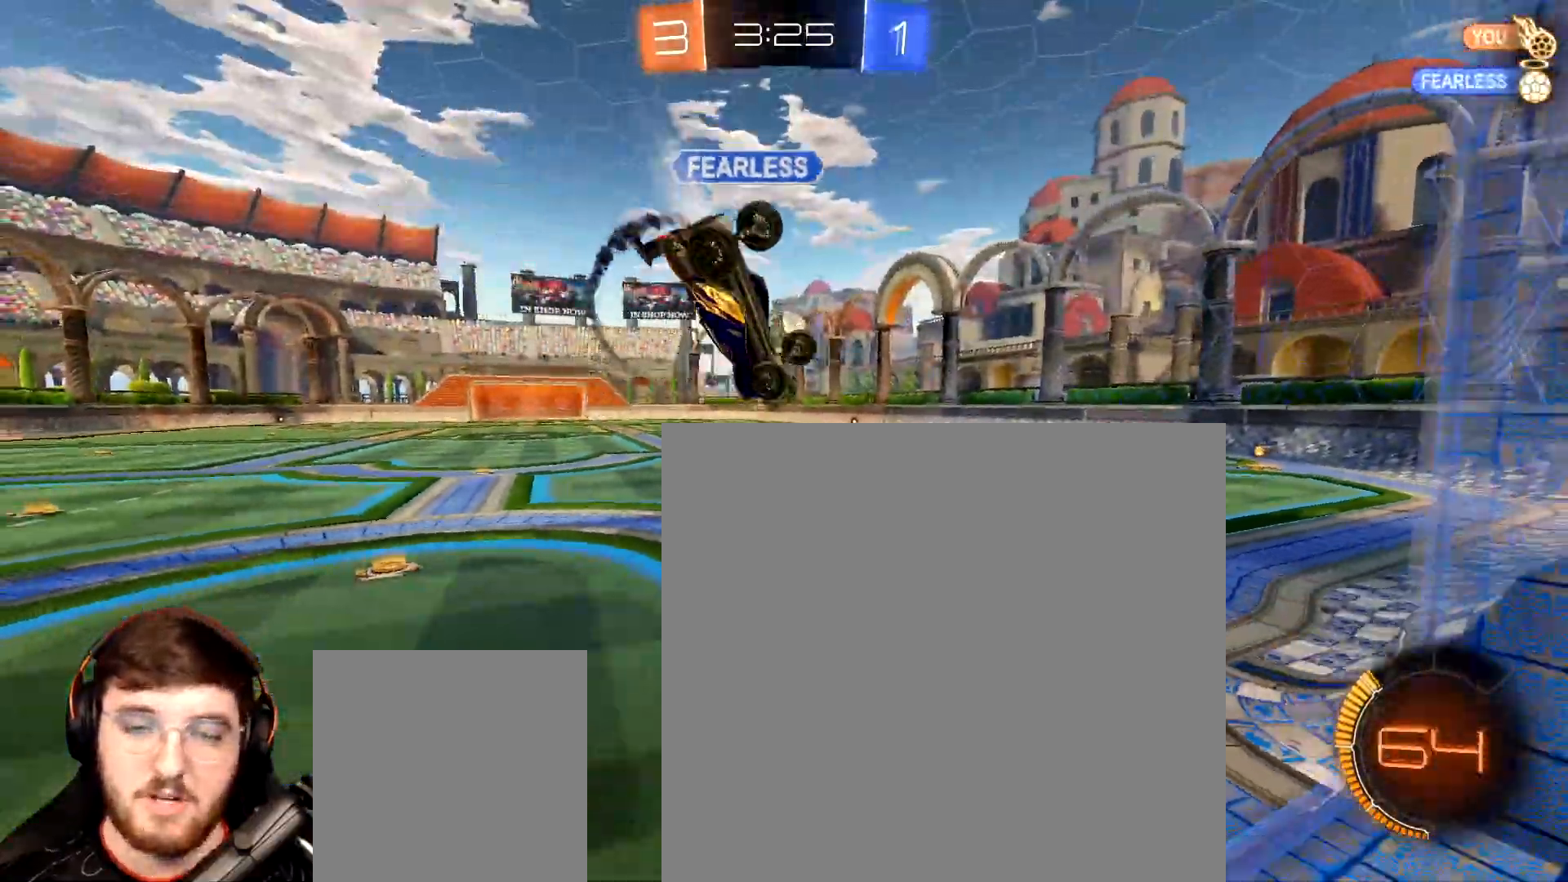
{"buttons": ["R1", "R2"], "left_stick": "center", "right_stick": "center", "events": [[67, "left_stick", "down"], [200, "left_stick", "up-right"], [250, "A", "down"], [317, "A", "up"], [367, "left_stick", "center"]]}
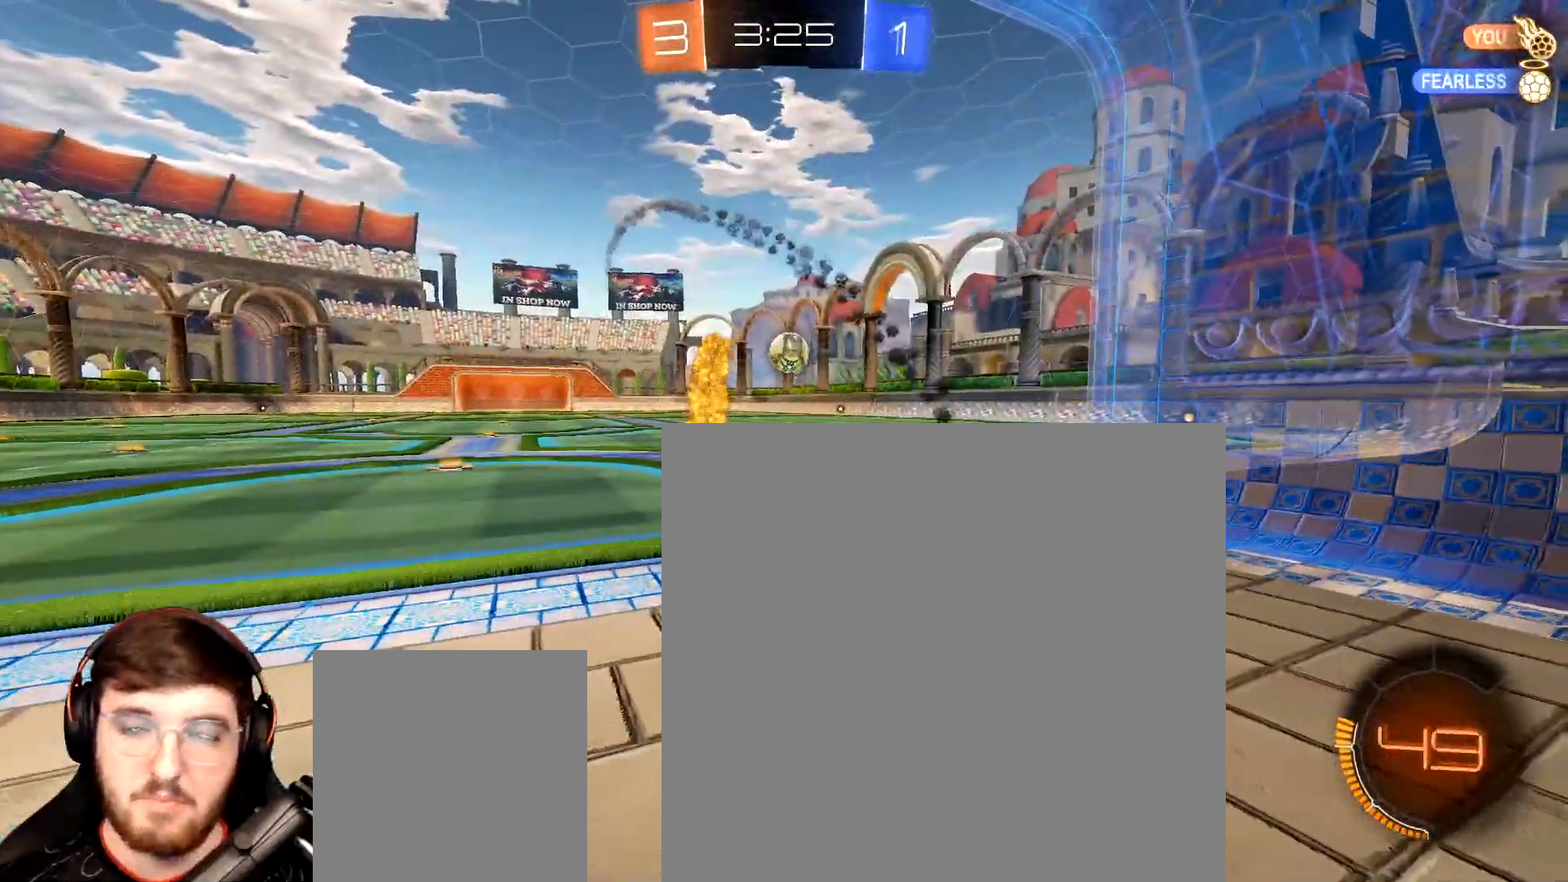
{"buttons": ["L1", "R1", "R2"], "left_stick": "left", "right_stick": "center", "events": [[50, "left_stick", "left"], [117, "left_stick", "center"], [250, "A", "down"], [267, "left_stick", "down"], [467, "A", "up"], [467, "L1", "down"], [467, "left_stick", "left"]]}
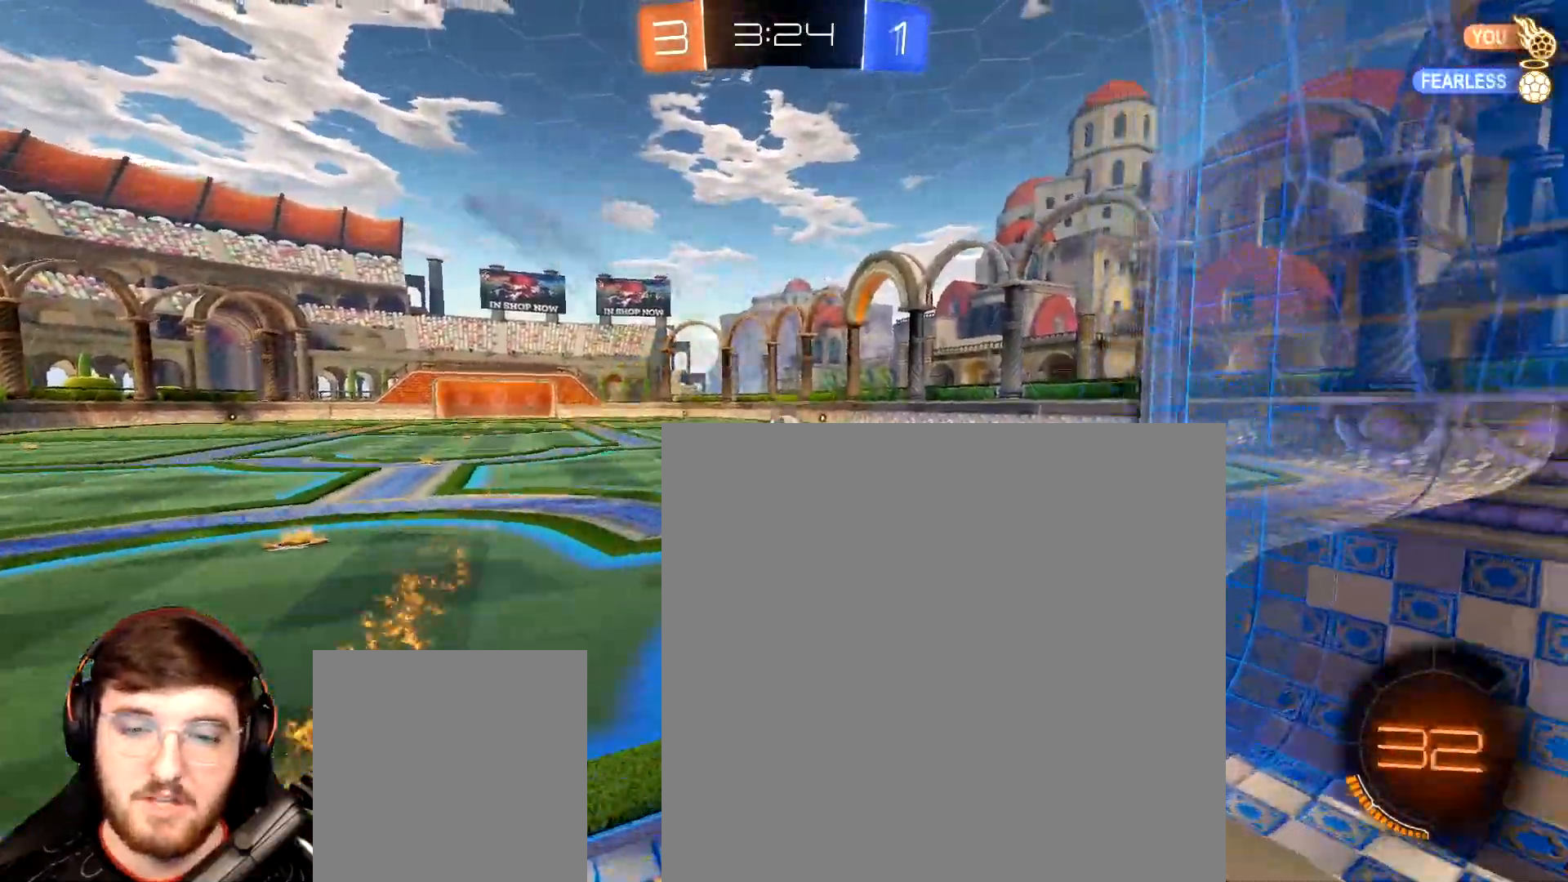
{"buttons": [], "left_stick": "down-right", "right_stick": "center", "events": [[17, "left_stick", "up"], [67, "A", "down"], [133, "left_stick", "down"], [200, "A", "up"], [217, "R1", "up"], [250, "R2", "up"], [300, "L1", "up"], [450, "left_stick", "down-right"]]}
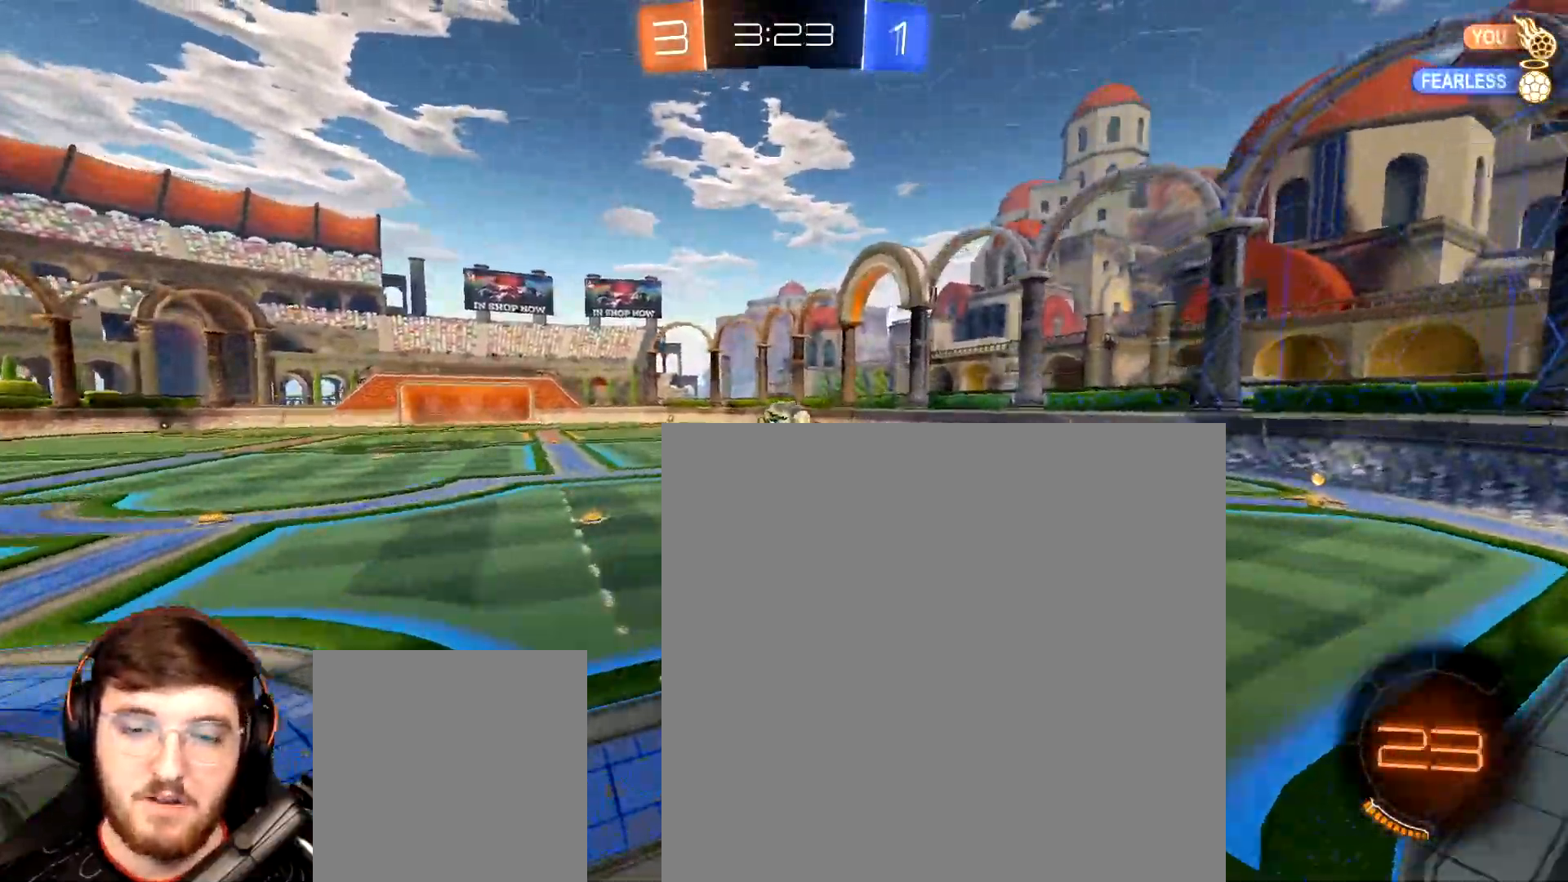
{"buttons": ["L1", "R1", "R2"], "left_stick": "center", "right_stick": "center", "events": [[117, "R2", "down"], [133, "R1", "down"], [200, "L1", "down"], [200, "left_stick", "down-left"], [467, "left_stick", "center"]]}
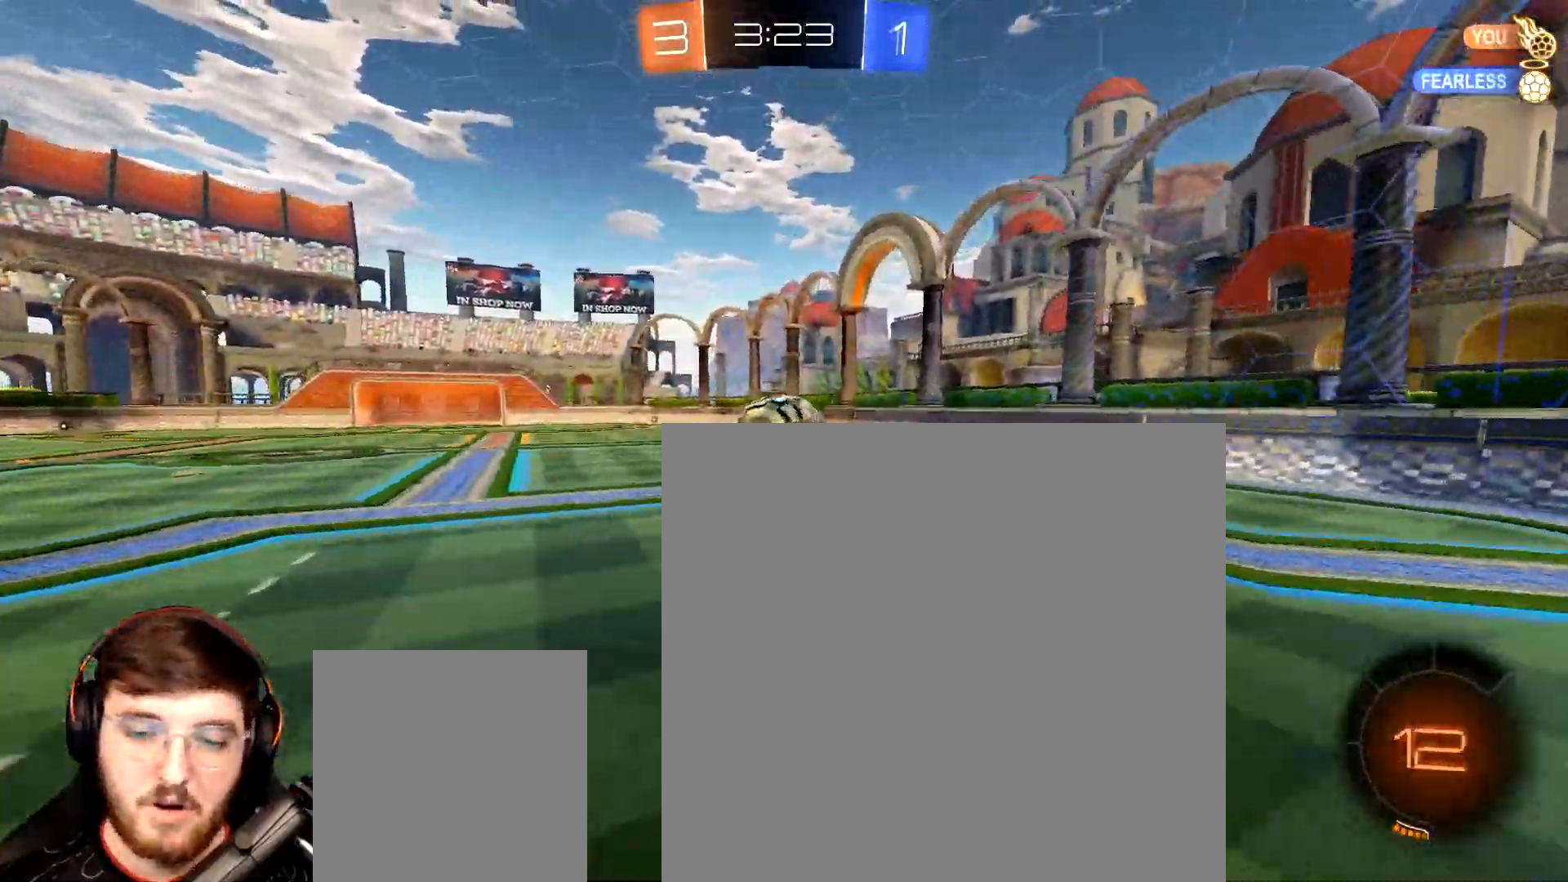
{"buttons": ["L1", "R2"], "left_stick": "center", "right_stick": "center", "events": [[100, "Y", "down"], [150, "left_stick", "up"], [183, "Y", "up"], [450, "left_stick", "center"], [467, "R1", "up"]]}
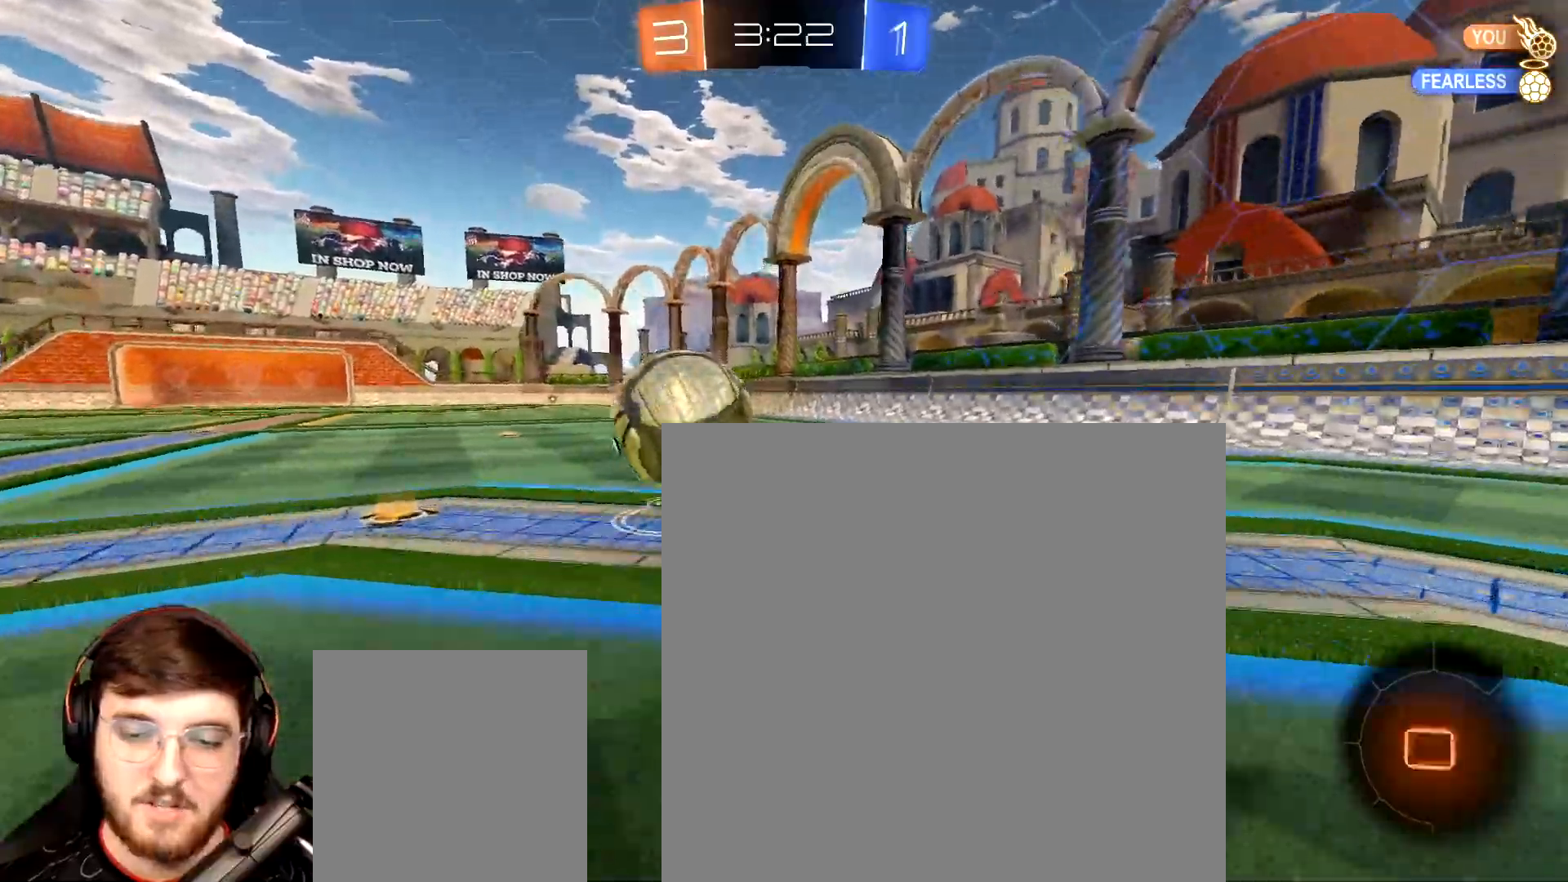
{"buttons": ["L1", "R2"], "left_stick": "up-right", "right_stick": "center", "events": [[83, "left_stick", "up-right"], [100, "A", "down"], [133, "R1", "down"], [217, "A", "up"], [283, "A", "down"], [333, "R1", "up"], [350, "A", "up"]]}
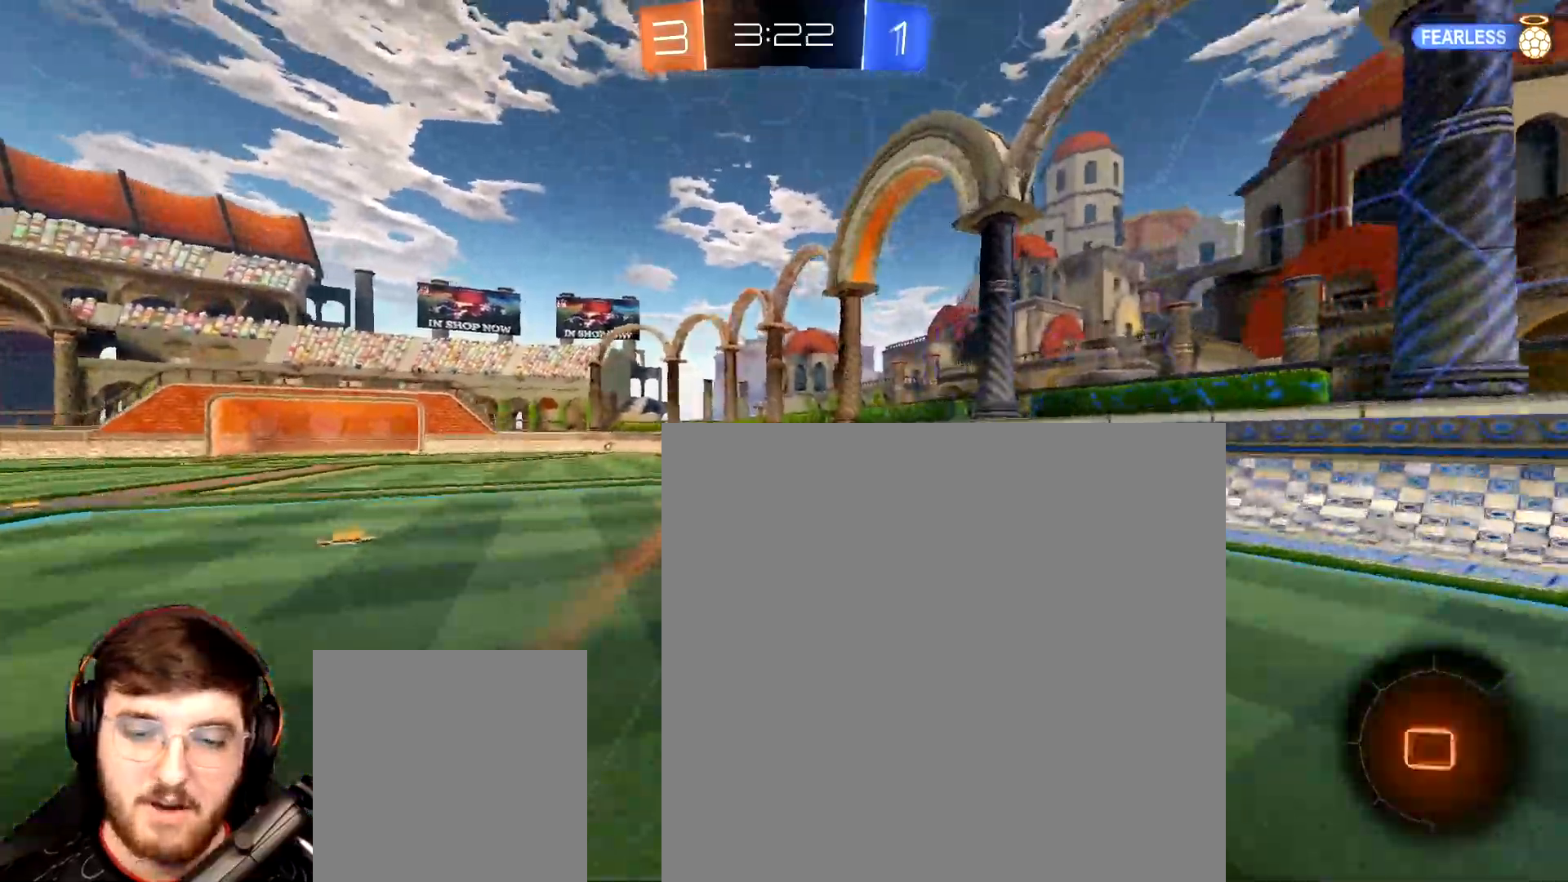
{"buttons": ["R2"], "left_stick": "center", "right_stick": "center", "events": [[33, "L1", "up"], [150, "Y", "down"], [233, "Y", "up"], [500, "left_stick", "center"]]}
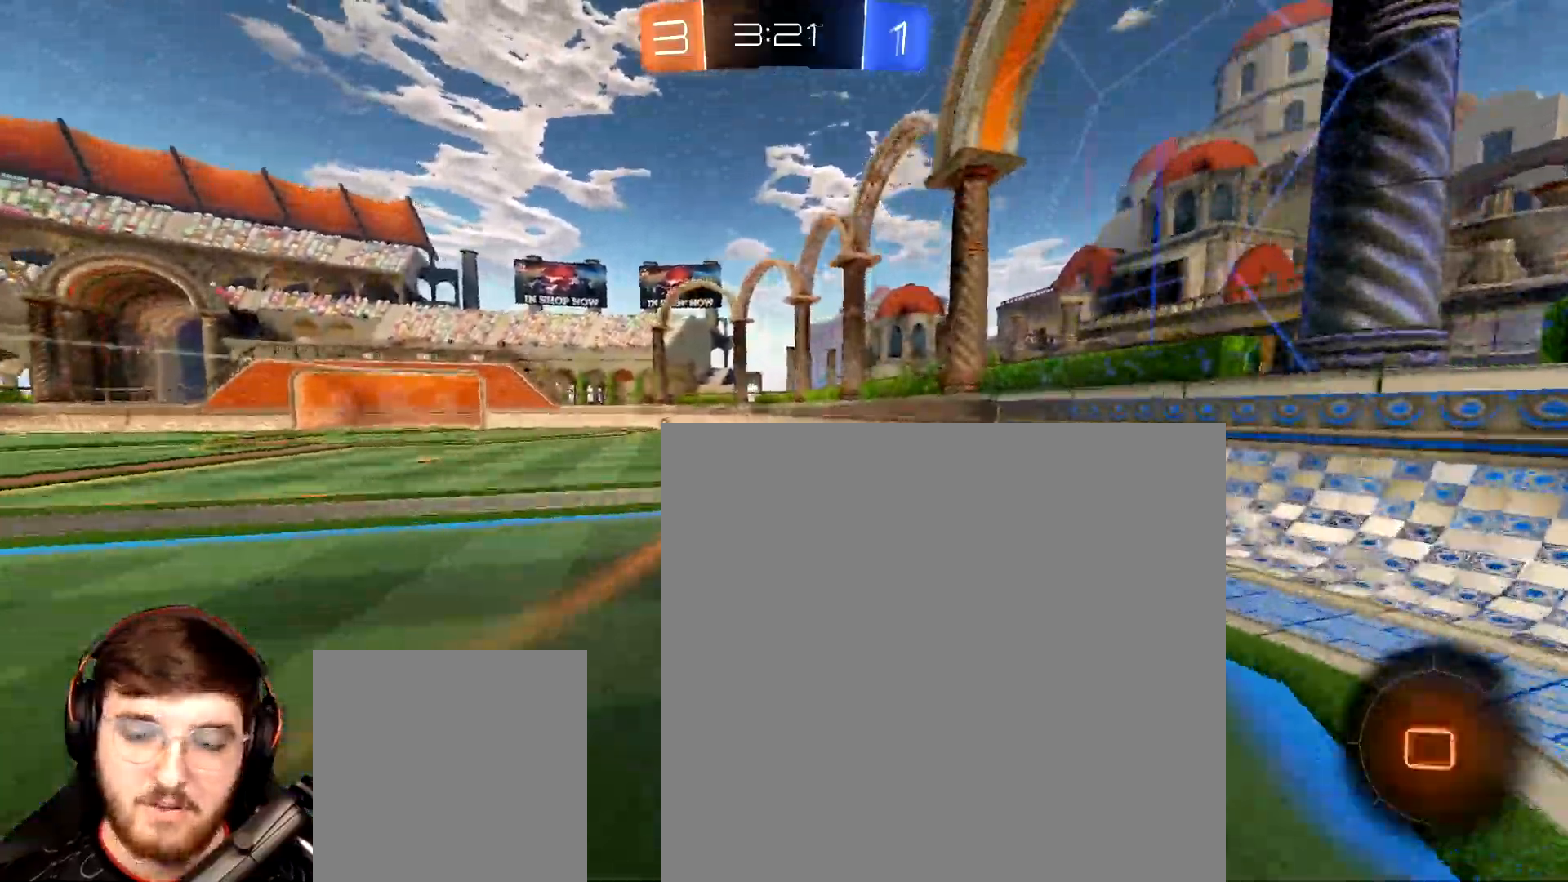
{"buttons": ["R1", "R2"], "left_stick": "left", "right_stick": "center", "events": [[83, "R3", "down"], [167, "R3", "up"], [167, "right_stick", "up-left"], [283, "left_stick", "left"], [283, "right_stick", "center"], [300, "R1", "down"]]}
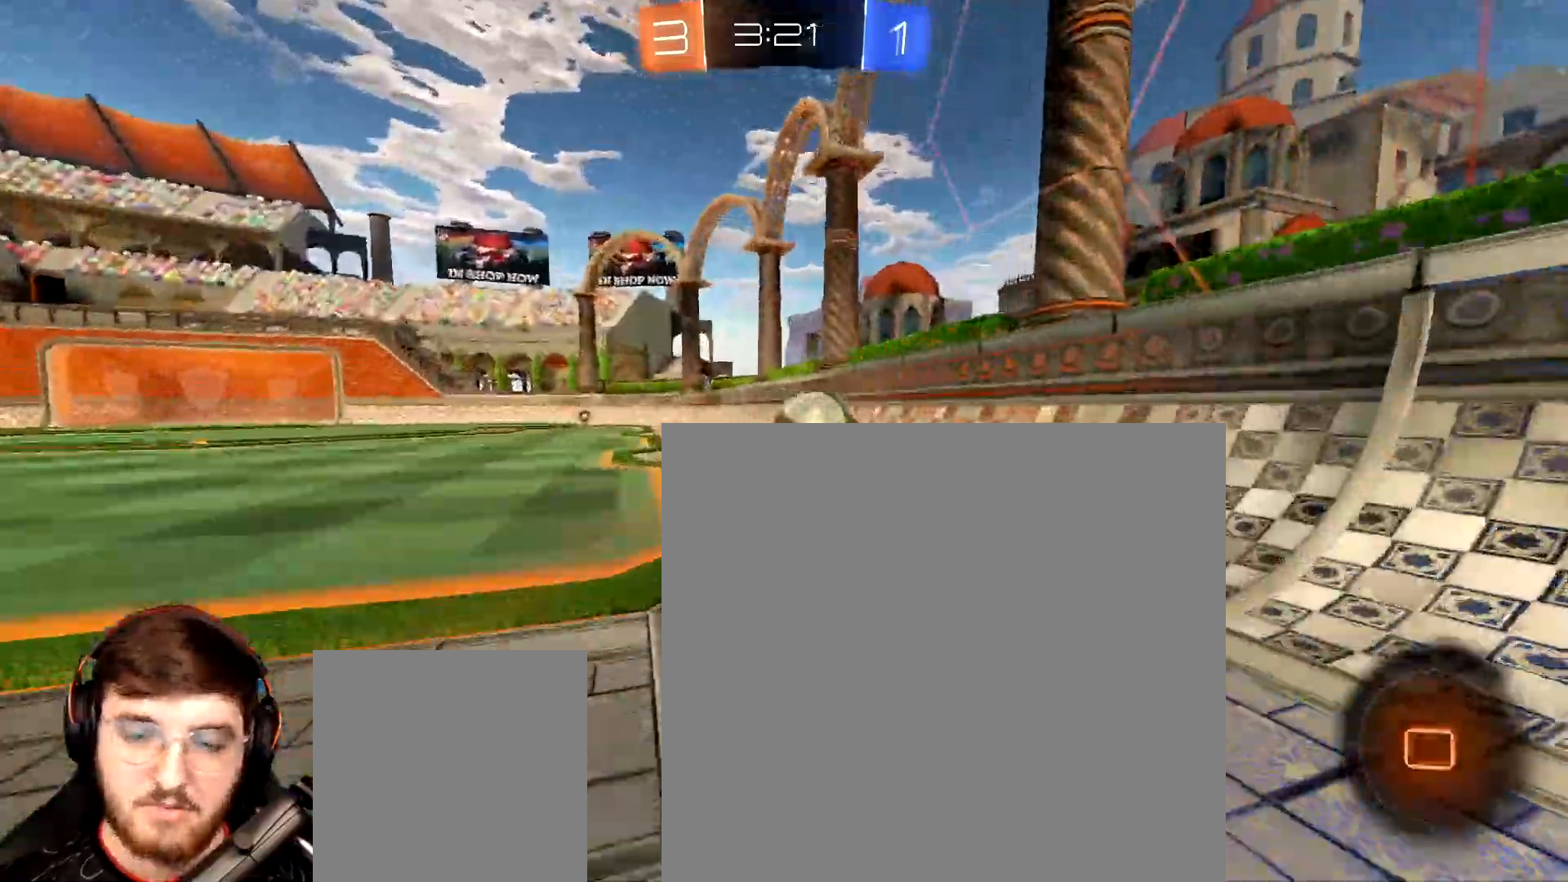
{"buttons": ["R1", "R2"], "left_stick": "right", "right_stick": "center", "events": [[100, "left_stick", "center"], [267, "left_stick", "right"]]}
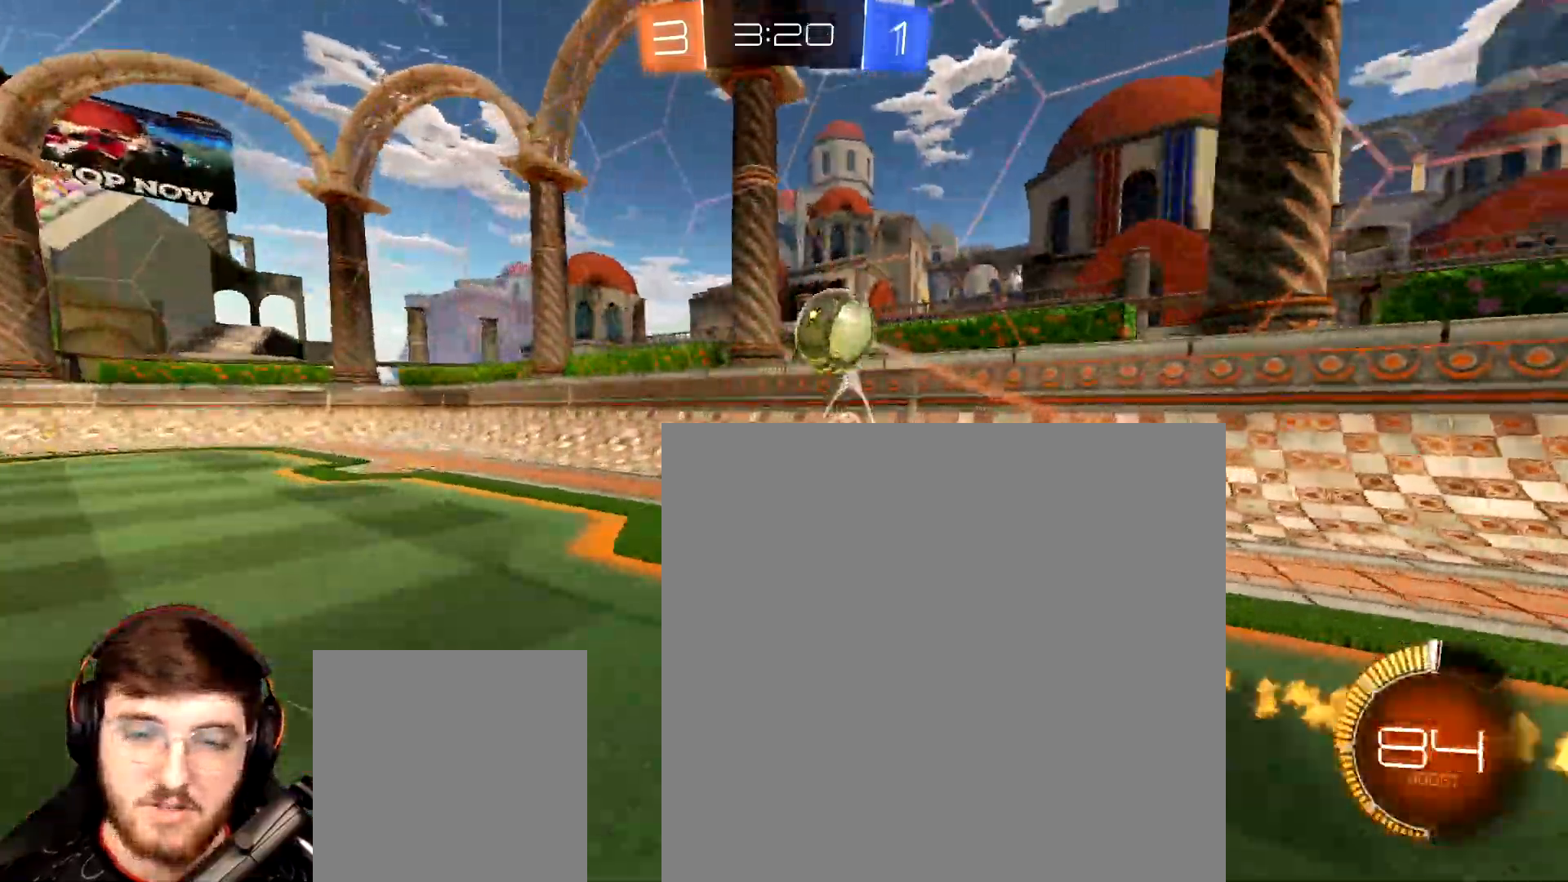
{"buttons": ["R1", "R2"], "left_stick": "right", "right_stick": "center", "events": [[67, "R1", "up"], [317, "L1", "down"], [400, "R1", "down"], [417, "L1", "up"]]}
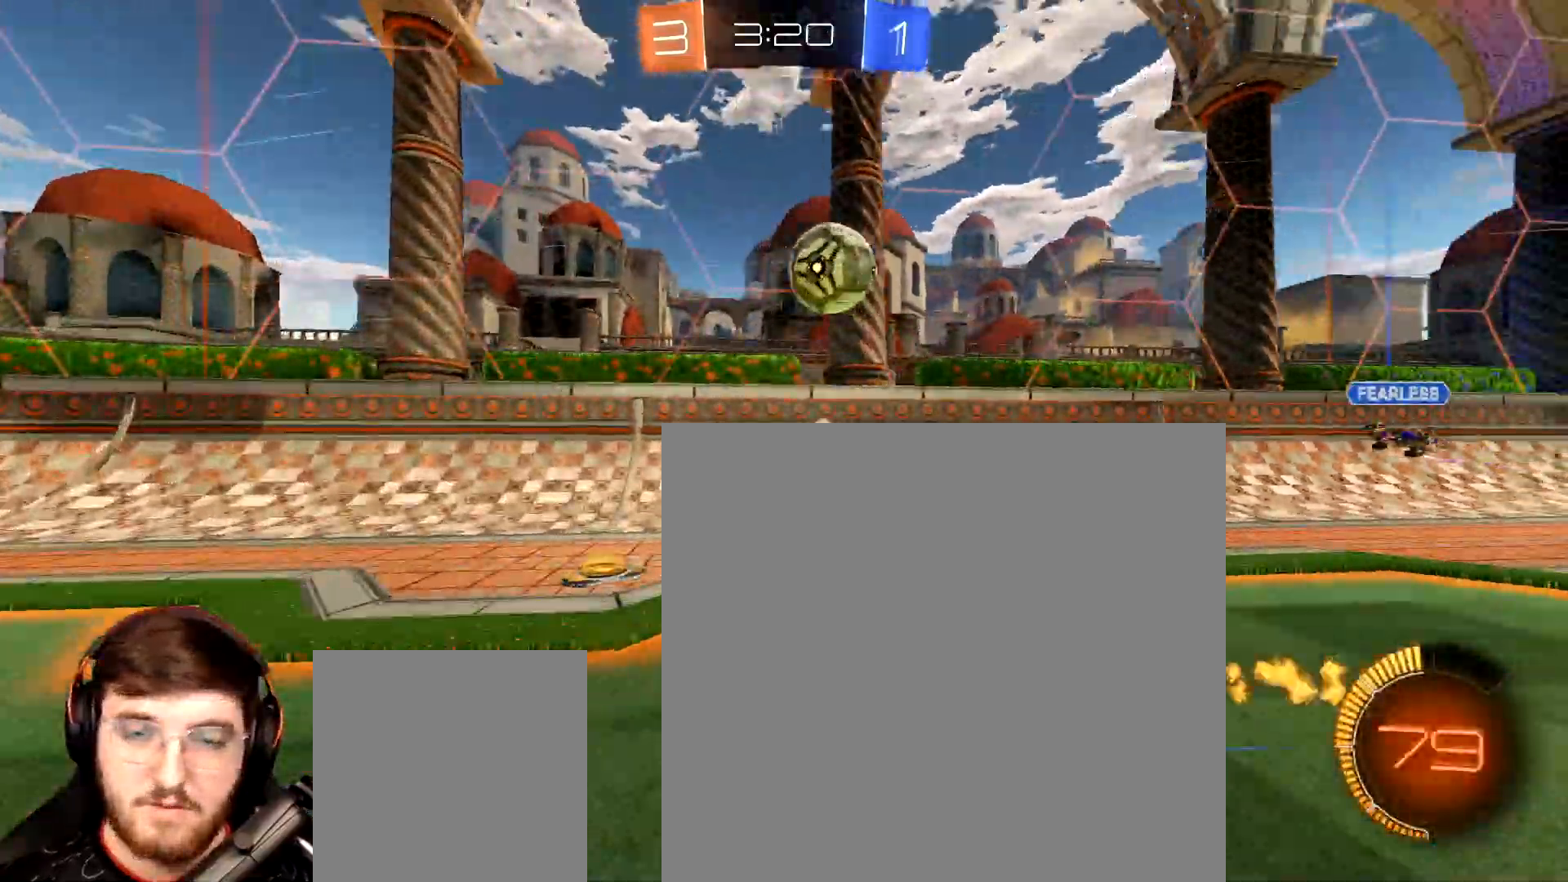
{"buttons": ["R1", "R2"], "left_stick": "left", "right_stick": "center", "events": [[183, "left_stick", "center"], [250, "left_stick", "left"], [367, "L1", "down"], [483, "L1", "up"]]}
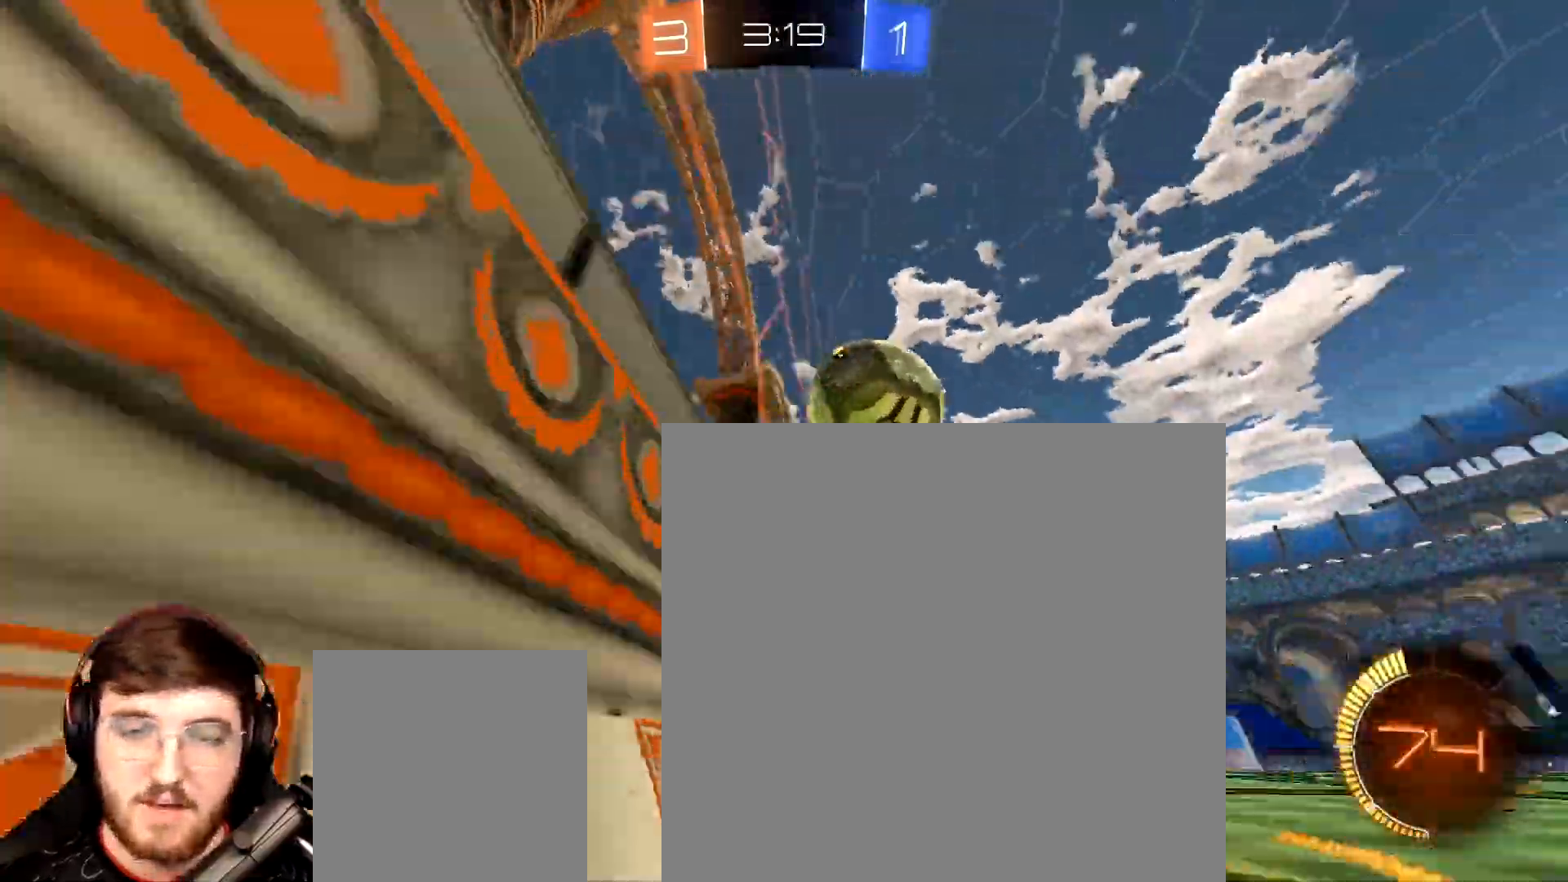
{"buttons": ["R1", "R2"], "left_stick": "left", "right_stick": "center", "events": [[367, "L1", "down"], [500, "L1", "up"]]}
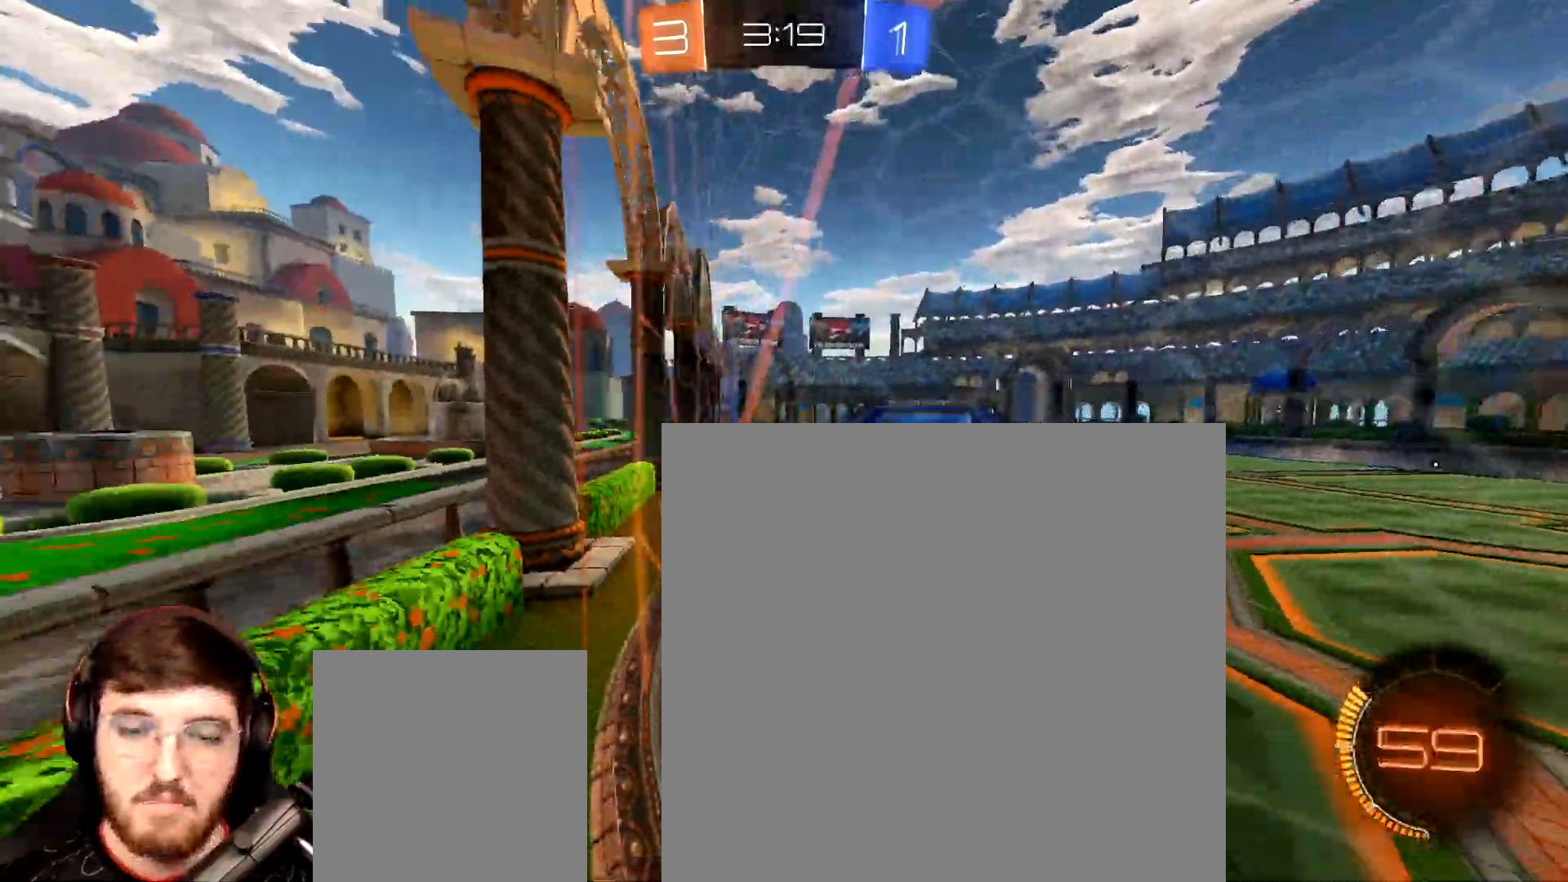
{"buttons": ["R1", "R2"], "left_stick": "center", "right_stick": "center", "events": [[500, "left_stick", "center"]]}
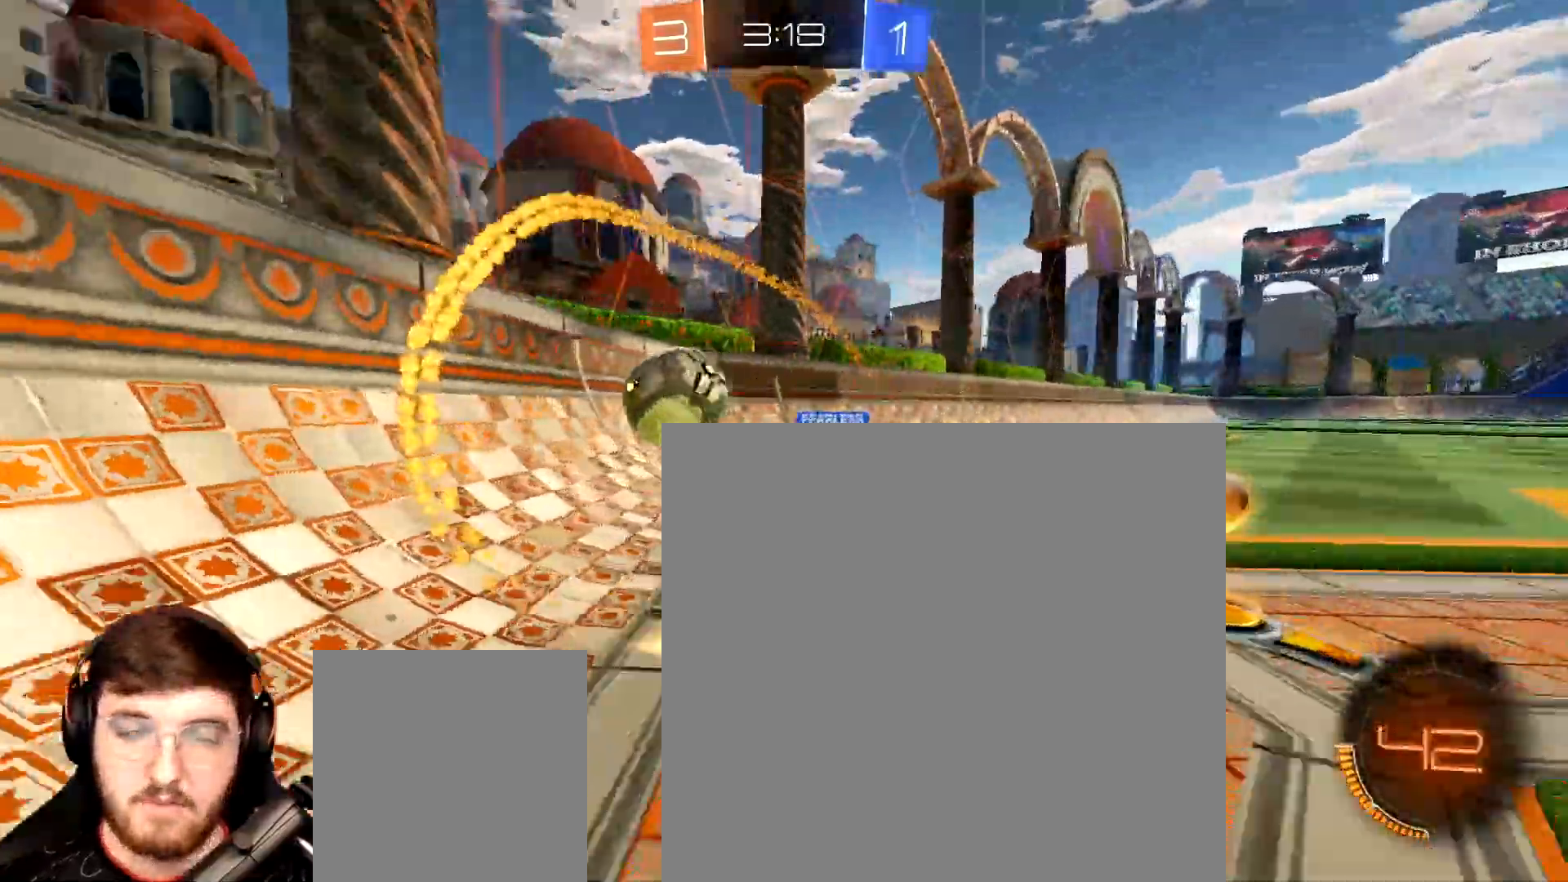
{"buttons": ["R2"], "left_stick": "right", "right_stick": "center", "events": [[117, "left_stick", "right"], [167, "R1", "up"], [217, "L1", "down"], [333, "L1", "up"]]}
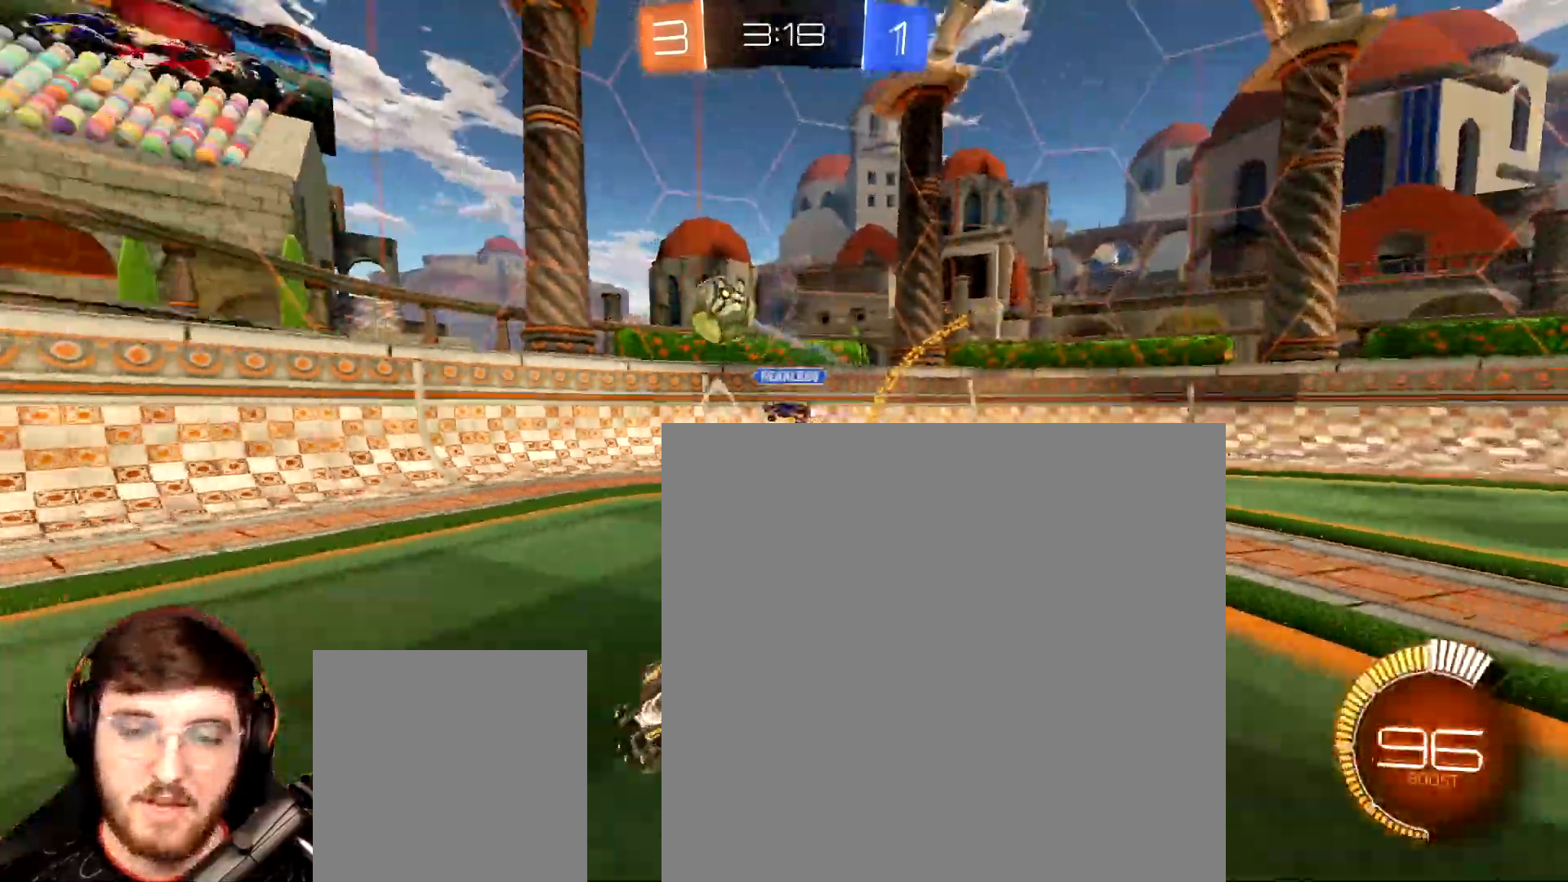
{"buttons": ["R2"], "left_stick": "down-left", "right_stick": "center", "events": [[200, "left_stick", "center"], [283, "left_stick", "down-left"]]}
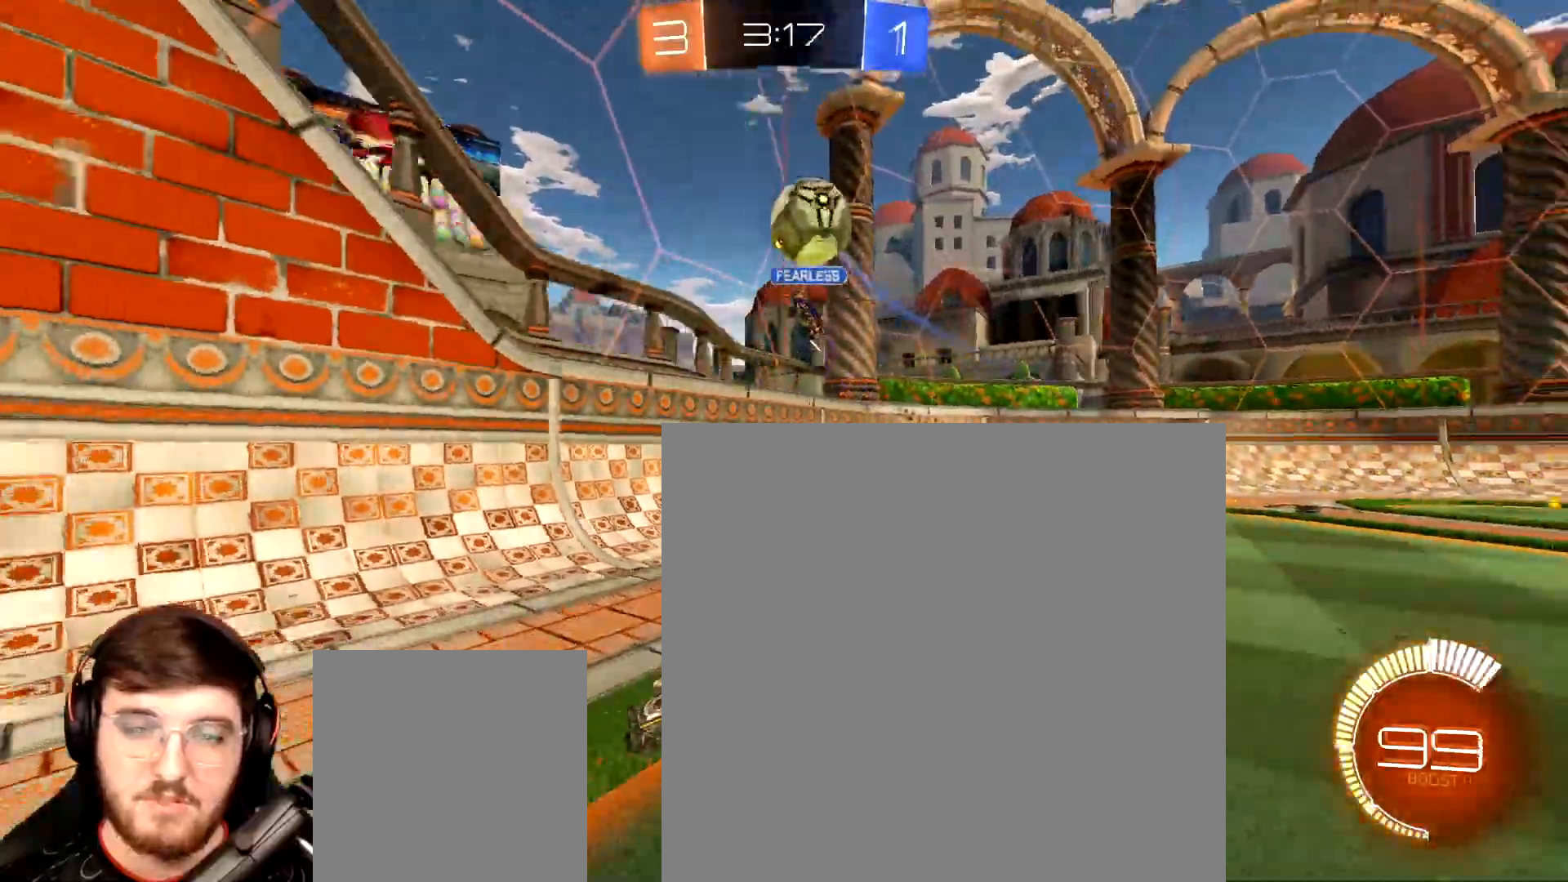
{"buttons": ["R2"], "left_stick": "right", "right_stick": "center", "events": [[217, "left_stick", "center"], [367, "left_stick", "right"]]}
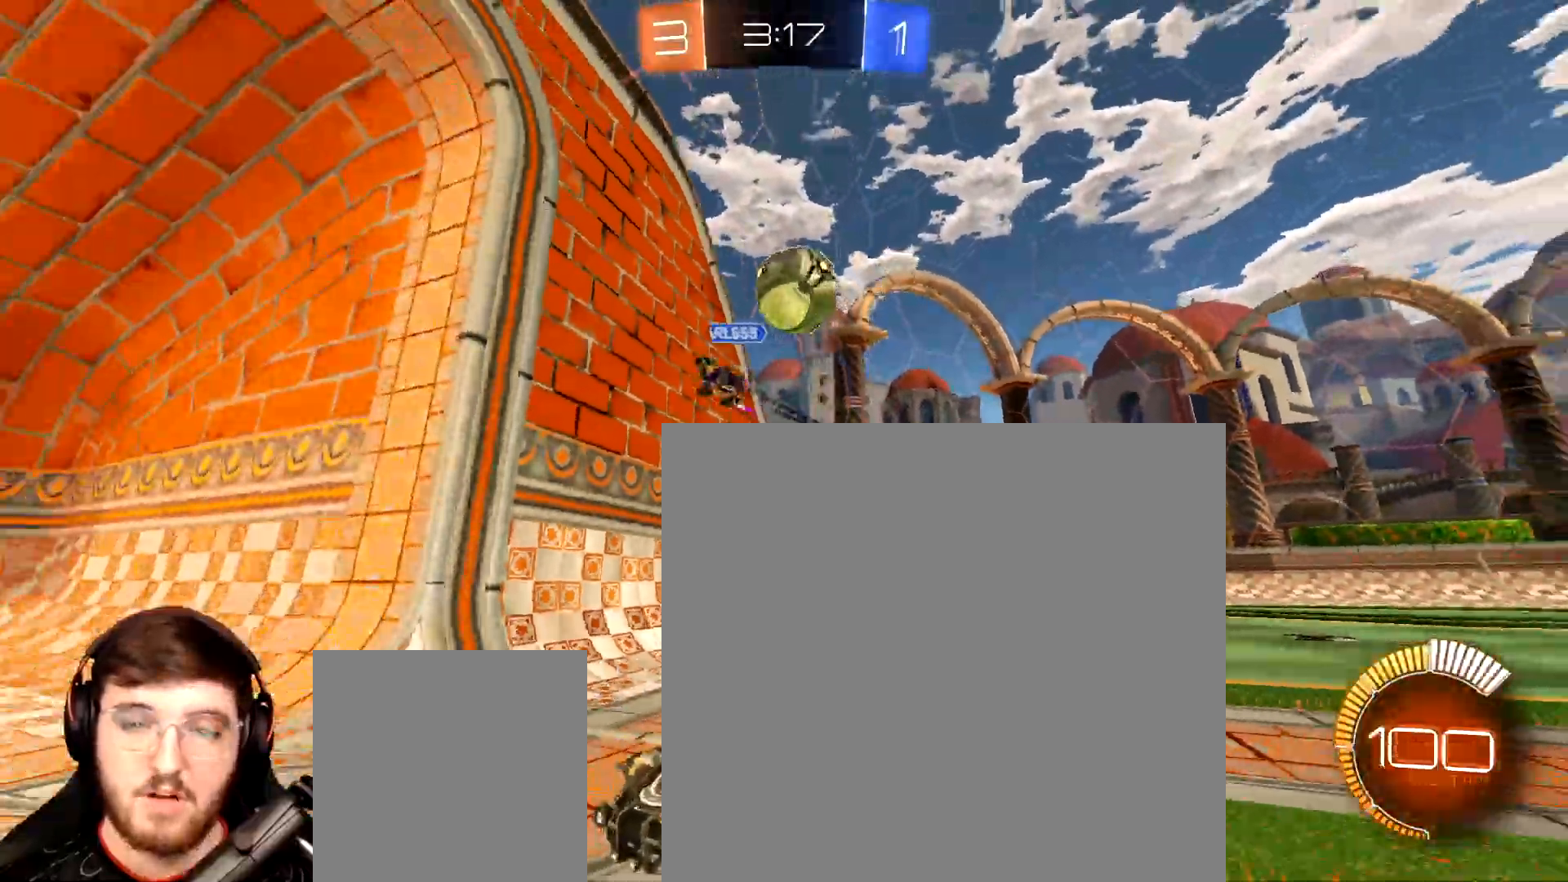
{"buttons": ["R2"], "left_stick": "left", "right_stick": "center", "events": [[67, "left_stick", "center"], [217, "left_stick", "right"], [233, "R1", "down"], [500, "R1", "up"], [500, "left_stick", "left"]]}
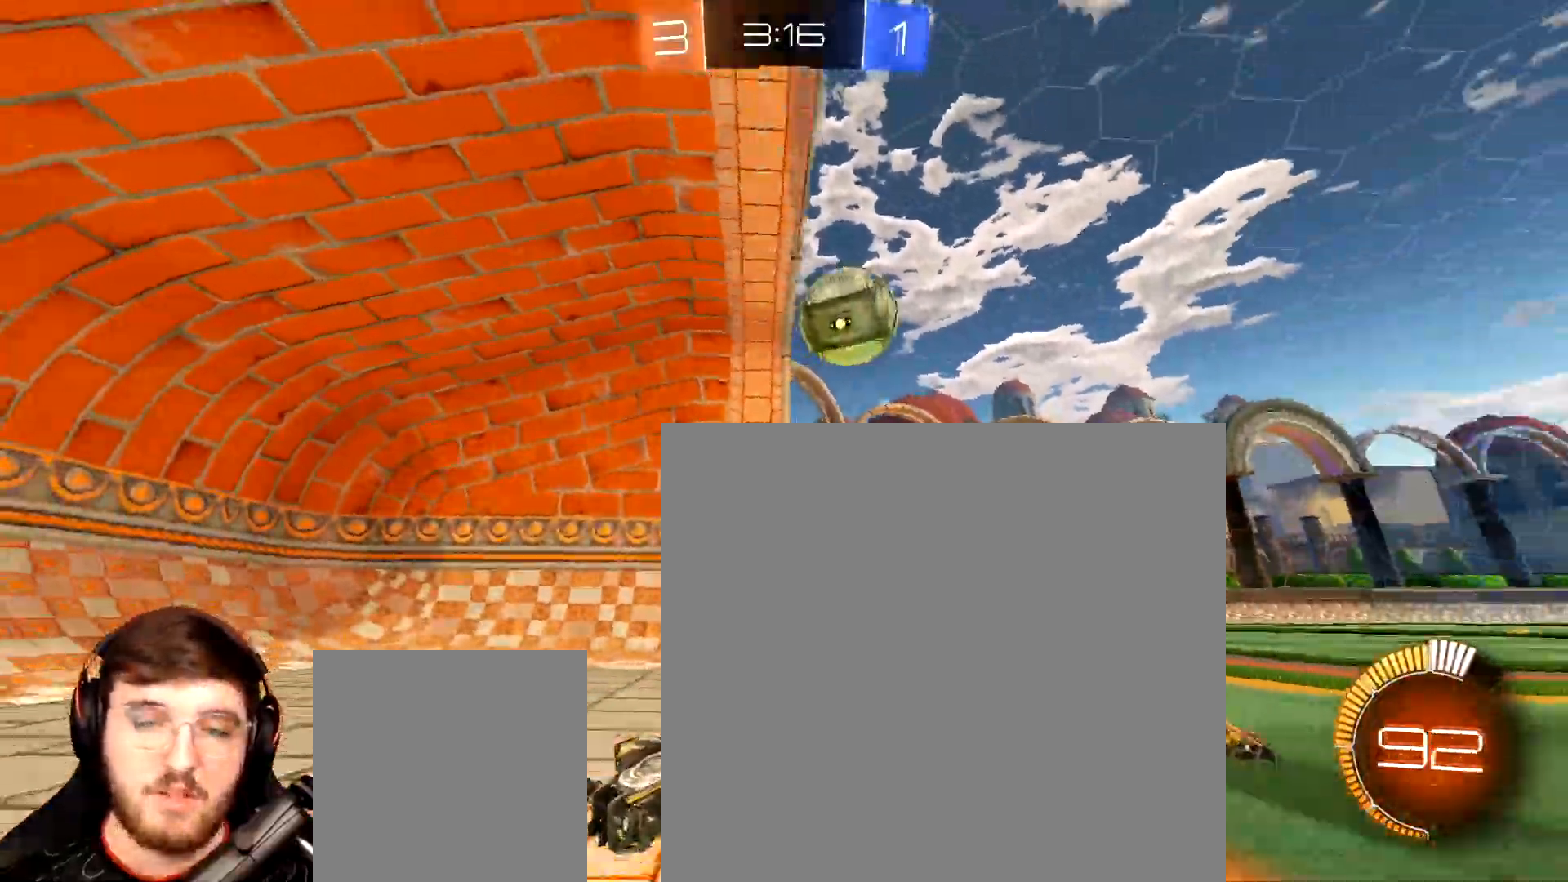
{"buttons": ["L2", "R2"], "left_stick": "left", "right_stick": "center", "events": [[33, "L1", "down"], [33, "R2", "up"], [250, "L2", "down"], [267, "L1", "up"], [467, "R2", "down"]]}
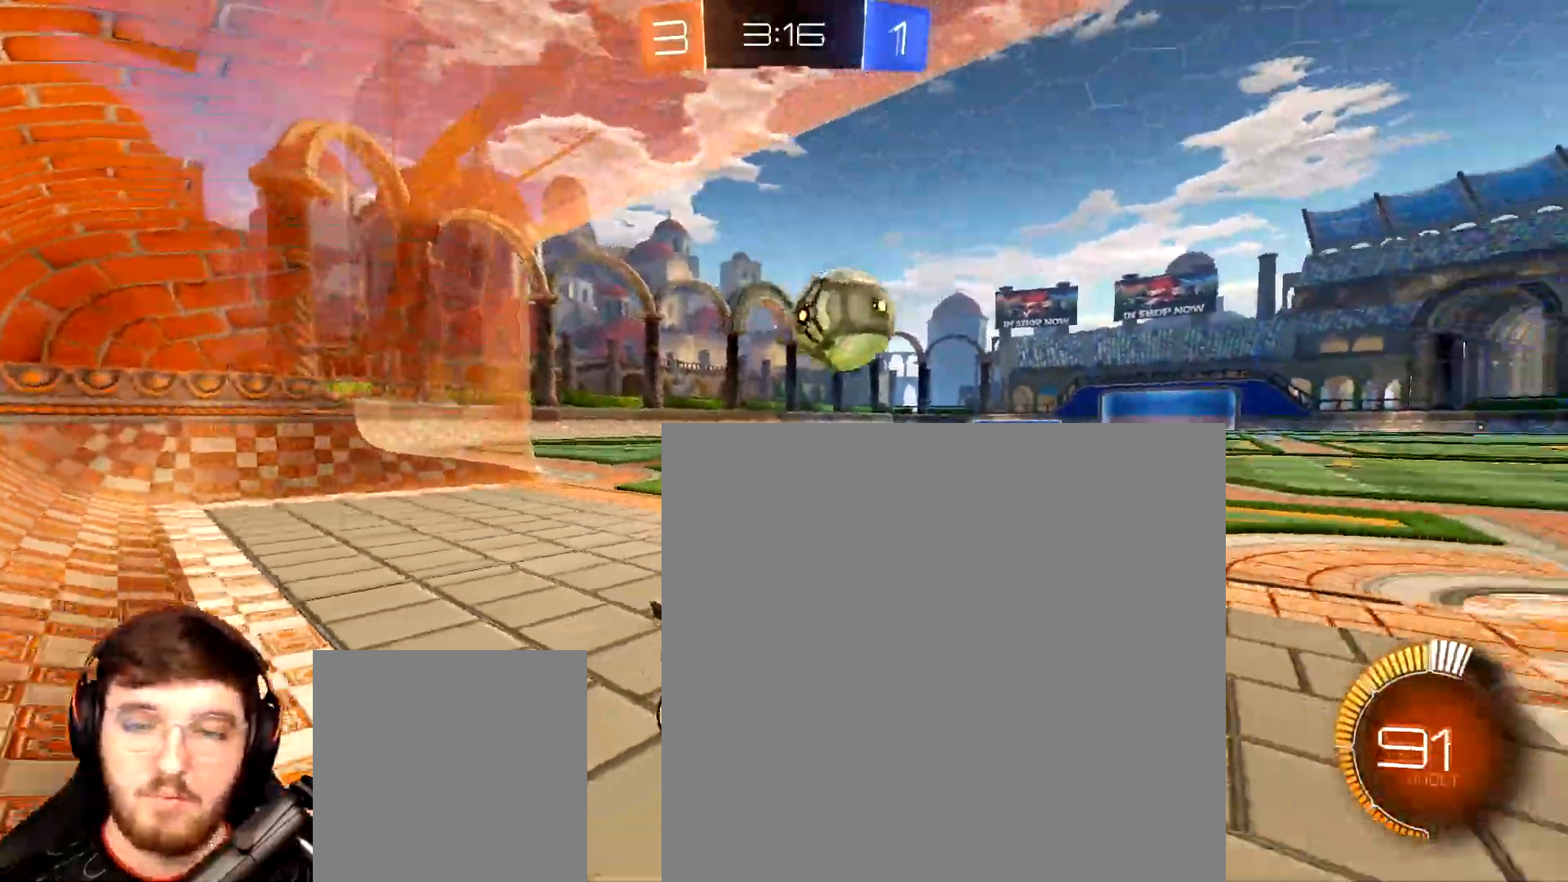
{"buttons": [], "left_stick": "down-left", "right_stick": "center", "events": [[150, "A", "down"], [250, "left_stick", "down-left"], [283, "L2", "up"], [333, "A", "up"], [417, "A", "down"], [417, "L1", "down"], [467, "A", "up"], [483, "R2", "up"], [500, "L1", "up"]]}